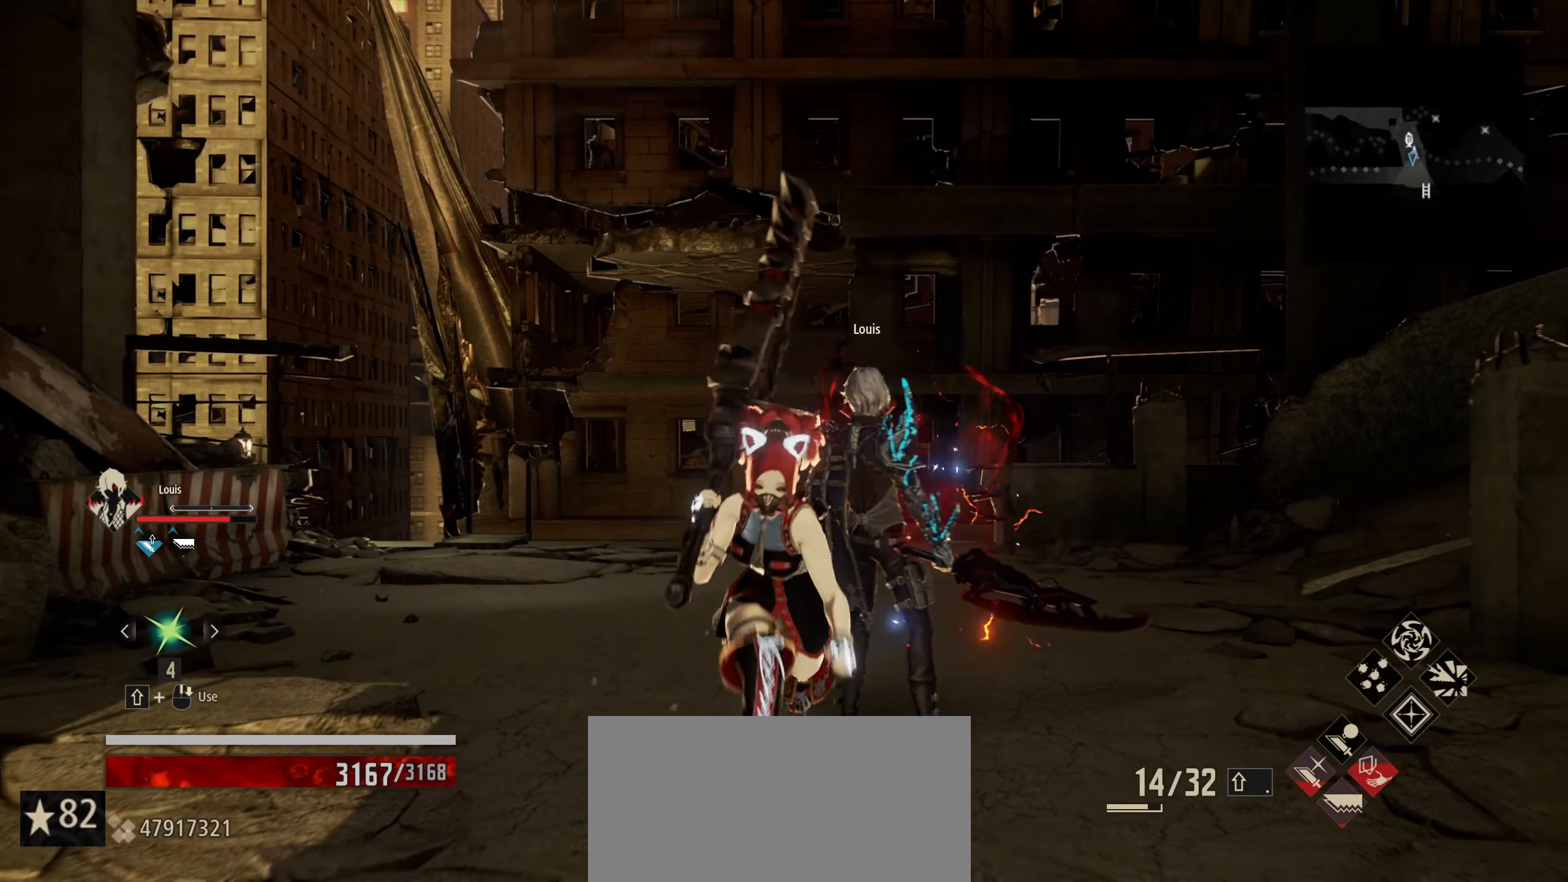
Gameplay with keyboard and mouse; each line is a JSON object with the keys and mouse buttons held at the frame after it. "events" lists presses ("down") and releases ("up") of "1", "2", "3", "4", "5", "6", "7", "8", "a", "alt", "c", "caps_lock", "ctrl", "d", "e", "f", "g", "left", "q", "r", "right", "s", "shift", "space", "t", "tab", "tilde", "up", "v", "w", "x", "z", "mouse_left", "mouse_wheel" and "mouse_right" between this image and that frame as [ms after this image, input, new state], when the widget could be followed in between. "mouse_left", "mouse_wheel", "mouse_right" = the "left", "wheel", "right" buttons of the "mouse" list. No other keys are recorded. "wheel" means that the mouse wheel is clicked or scrolled. "mouse_move" is the direction in which the mouse moves at that frame (one of eight, or "still"), when it could be read.
{"keys": ["s"], "mouse": [], "mouse_move": "still", "events": []}
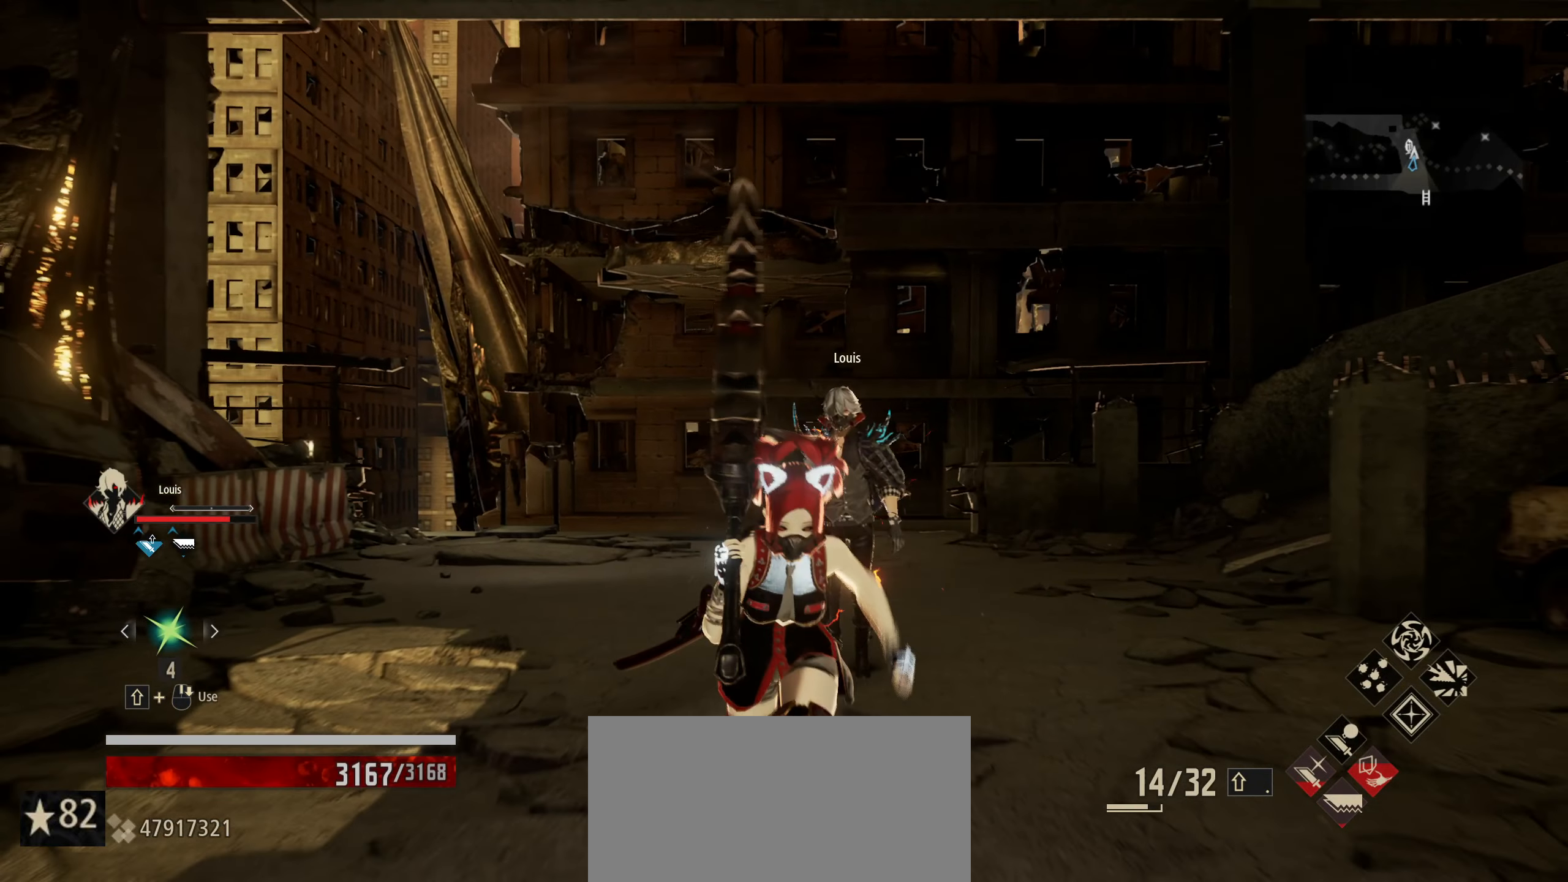
{"keys": [], "mouse": [], "mouse_move": "still", "events": [[400, "s", "up"]]}
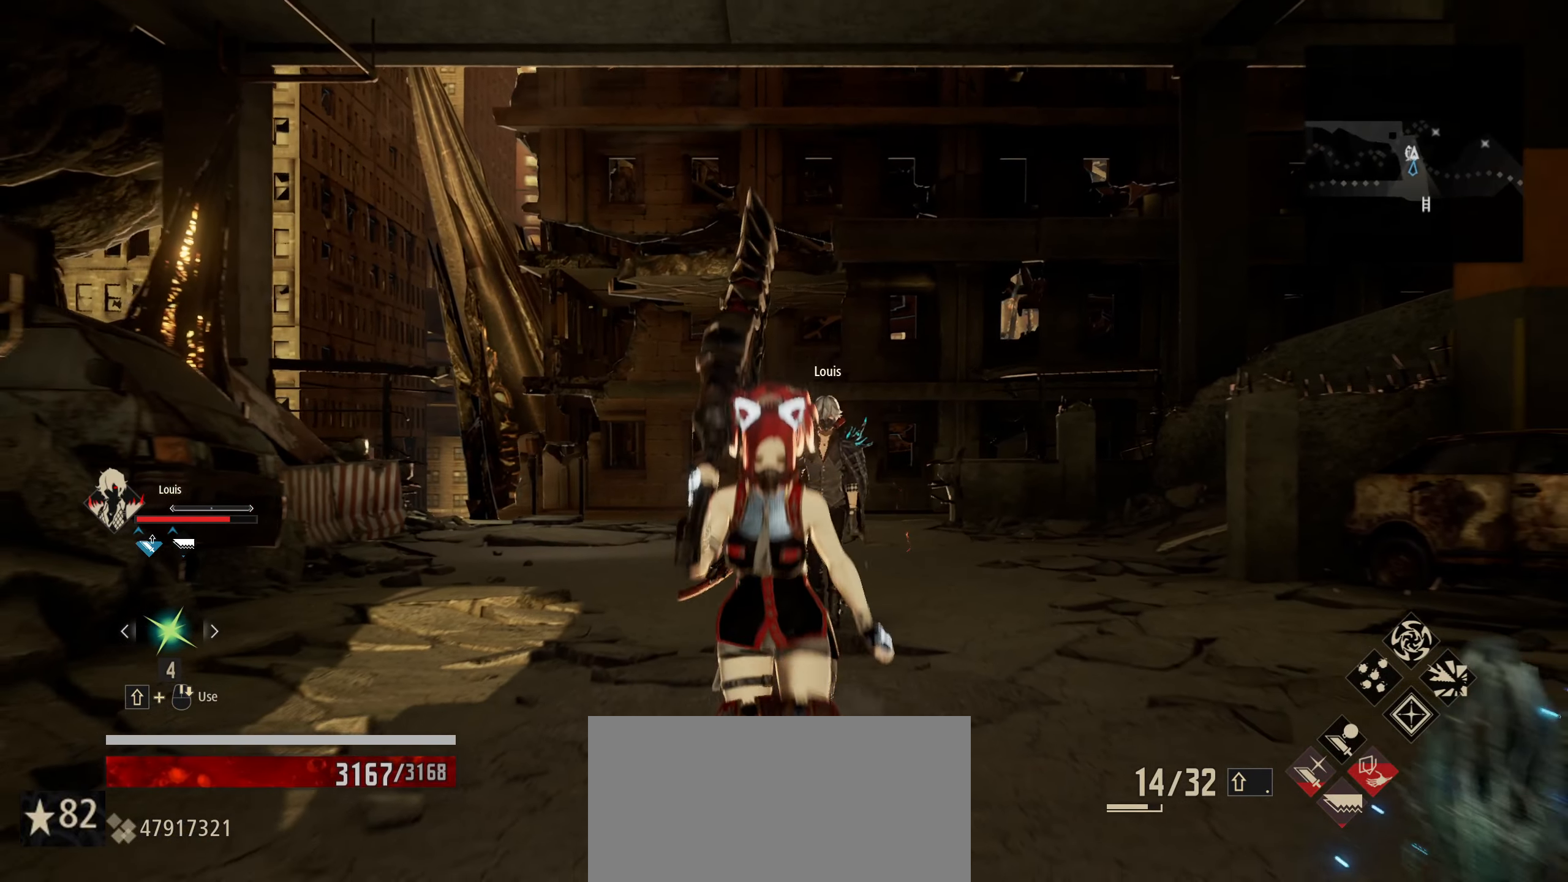
{"keys": [], "mouse": [], "mouse_move": "still", "events": [[83, "d", "down"], [367, "d", "up"]]}
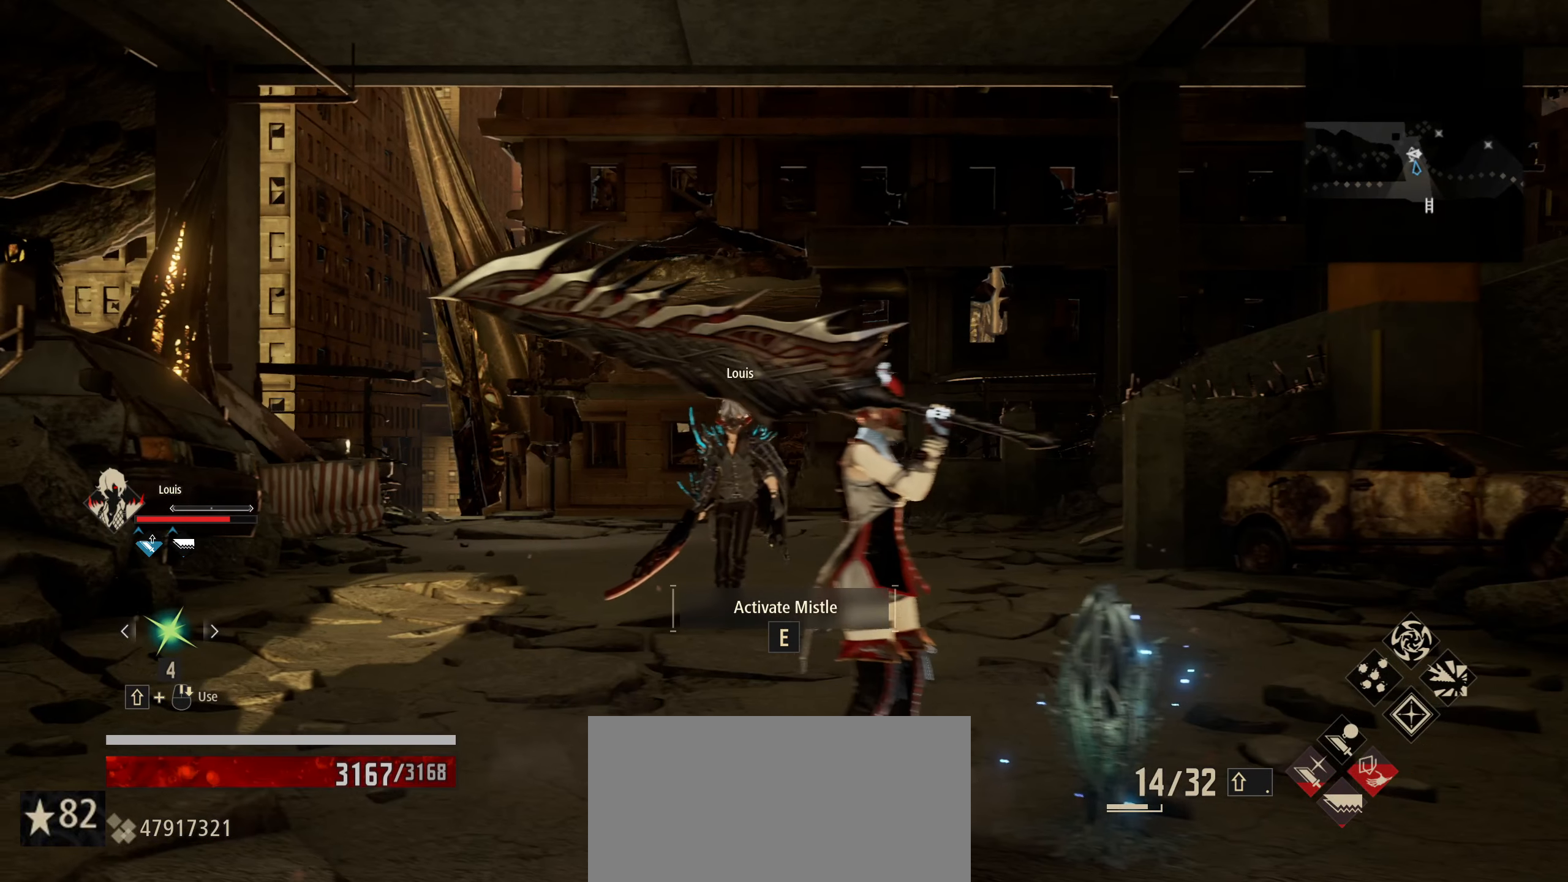
{"keys": [], "mouse": [], "mouse_move": "still", "events": [[50, "e", "down"], [100, "e", "up"]]}
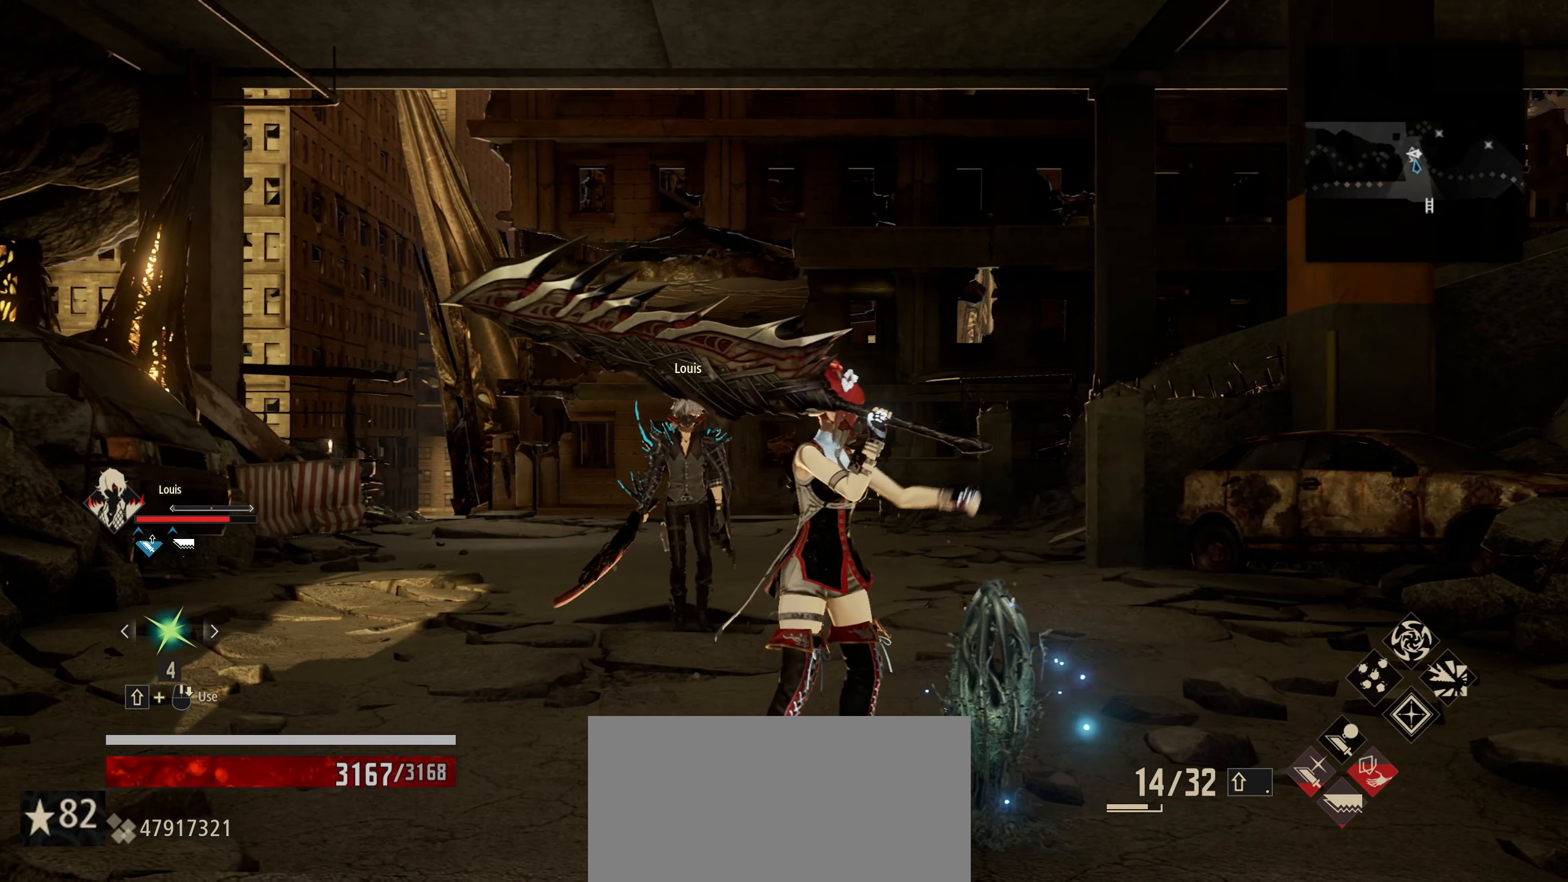
{"keys": [], "mouse": [], "mouse_move": "still", "events": []}
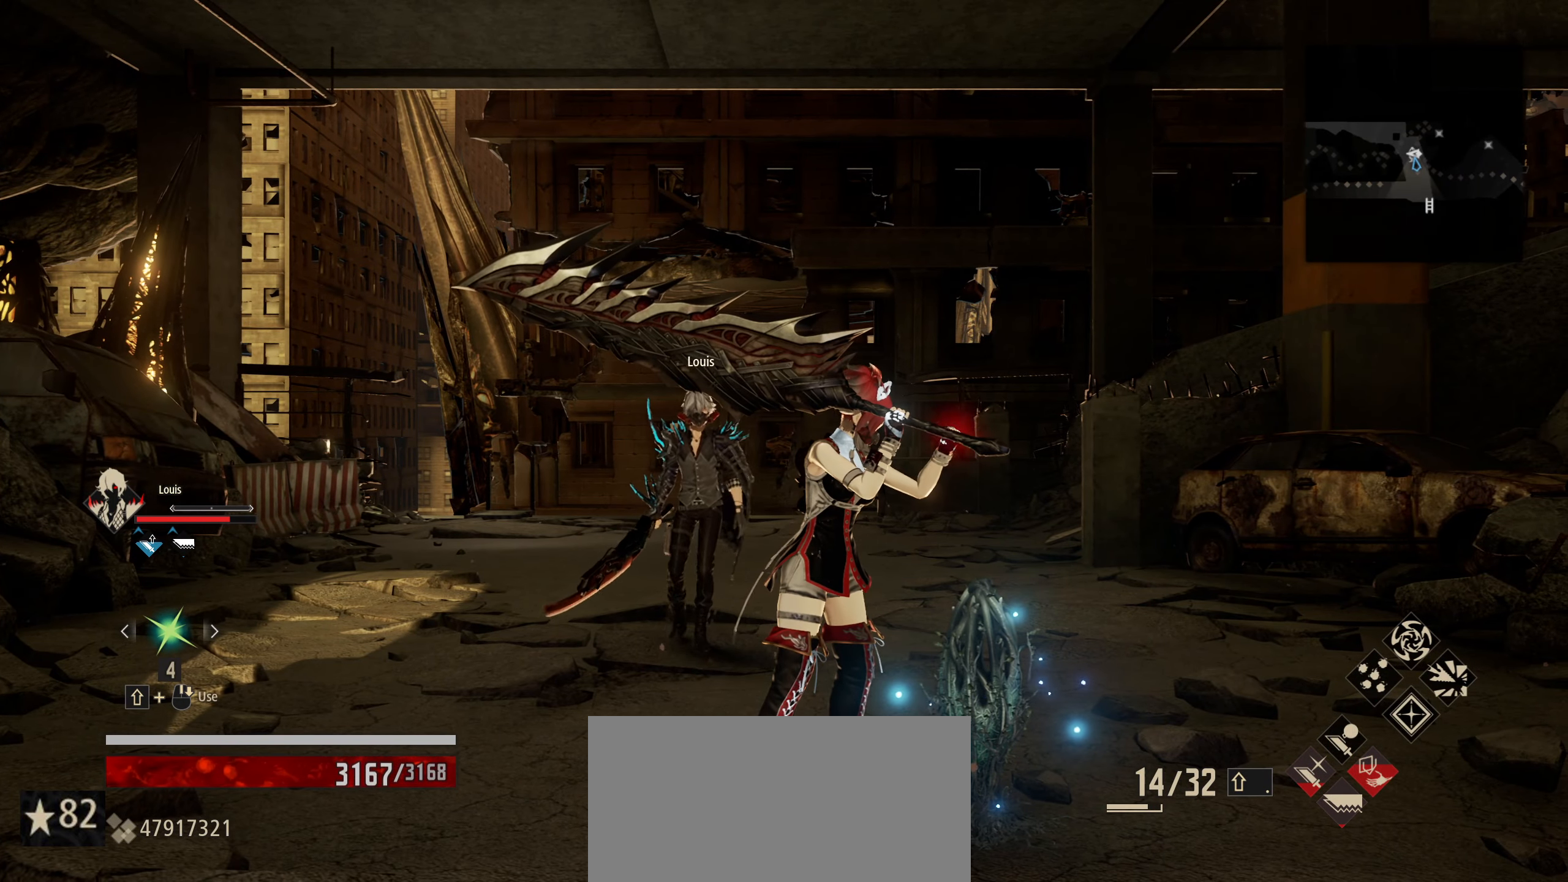
{"keys": [], "mouse": [], "mouse_move": "still", "events": []}
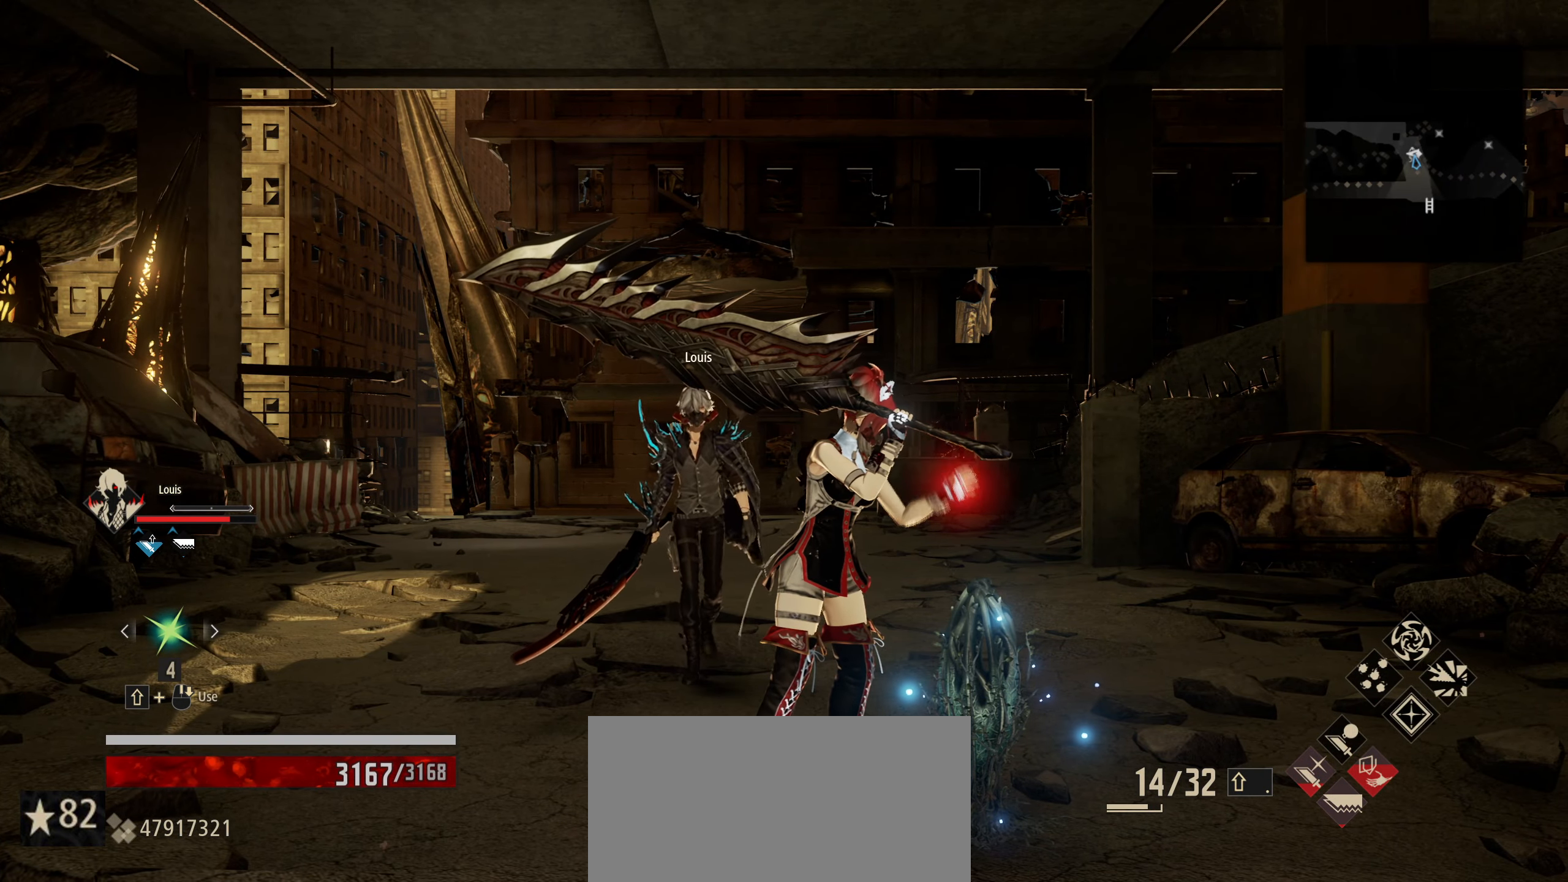
{"keys": [], "mouse": [], "mouse_move": "still", "events": []}
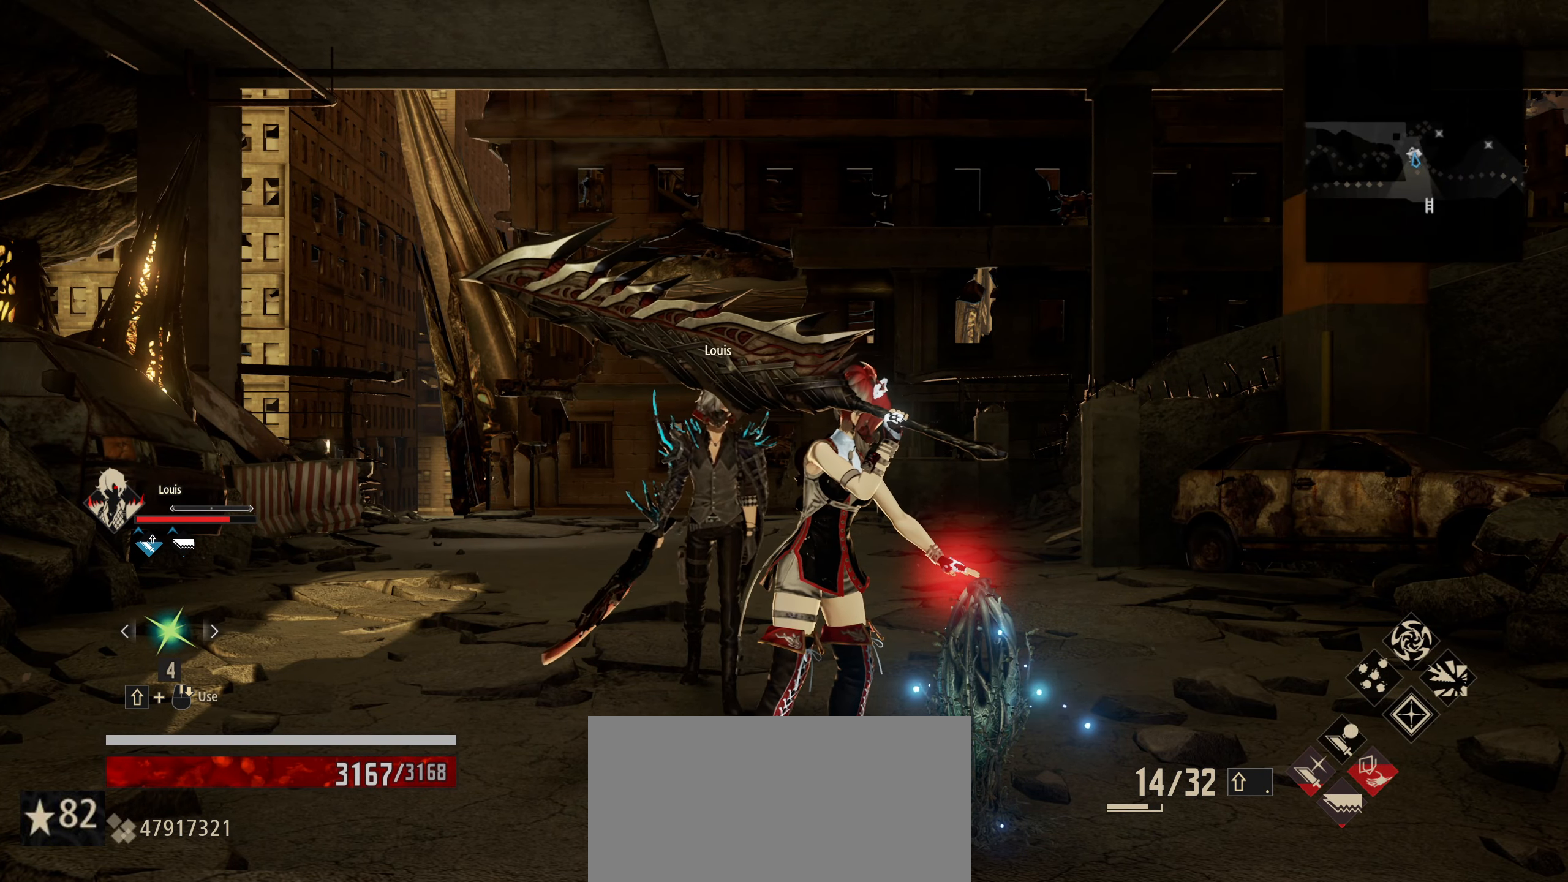
{"keys": [], "mouse": [], "mouse_move": "still", "events": []}
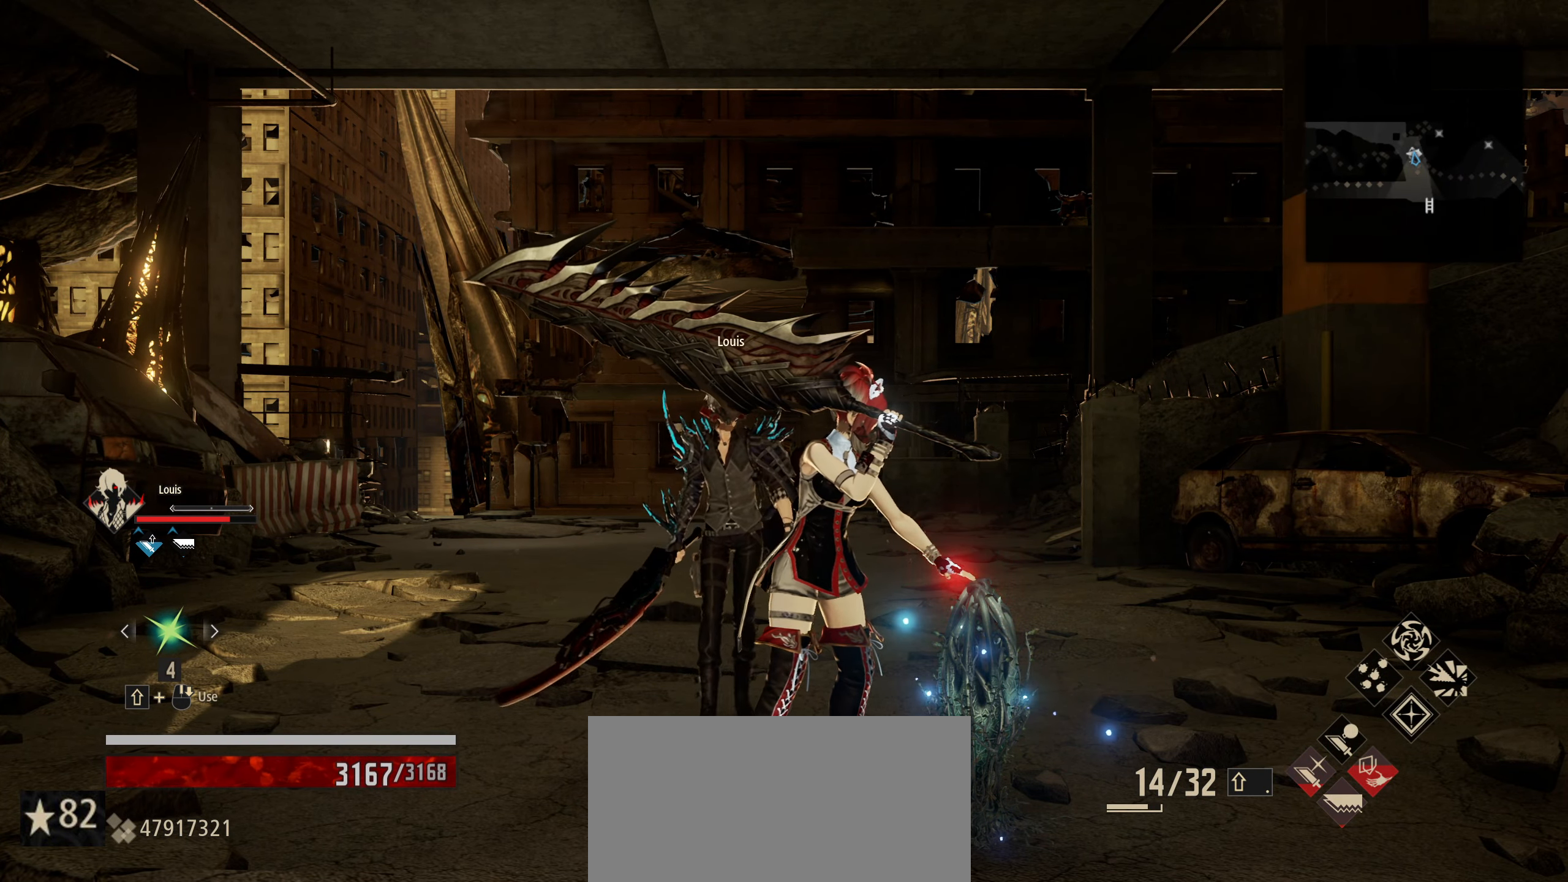
{"keys": [], "mouse": [], "mouse_move": "still", "events": []}
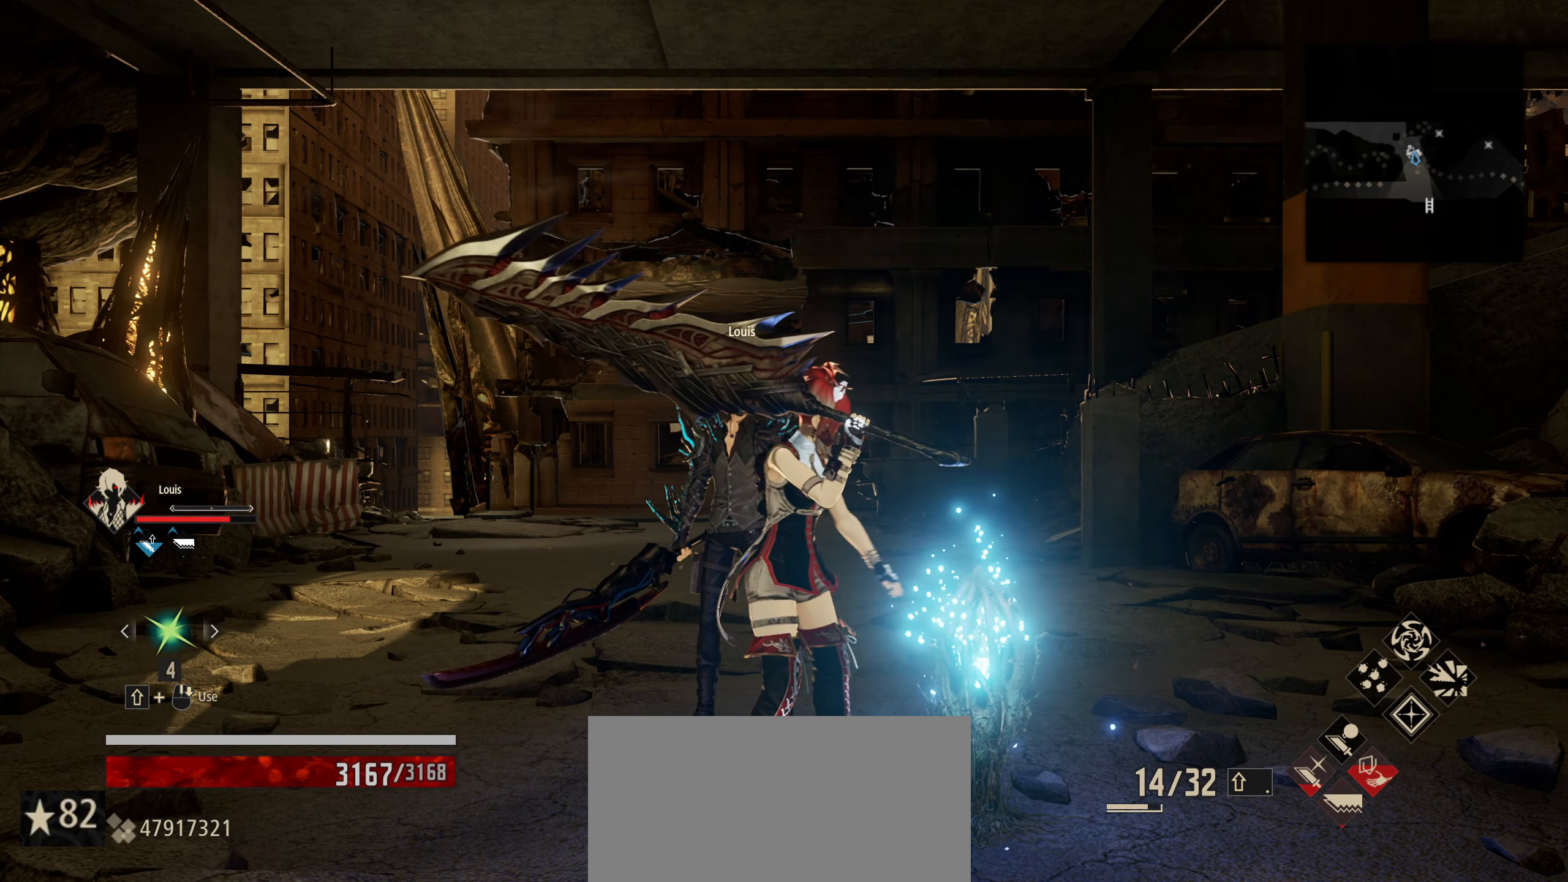
{"keys": [], "mouse": [], "mouse_move": "still", "events": []}
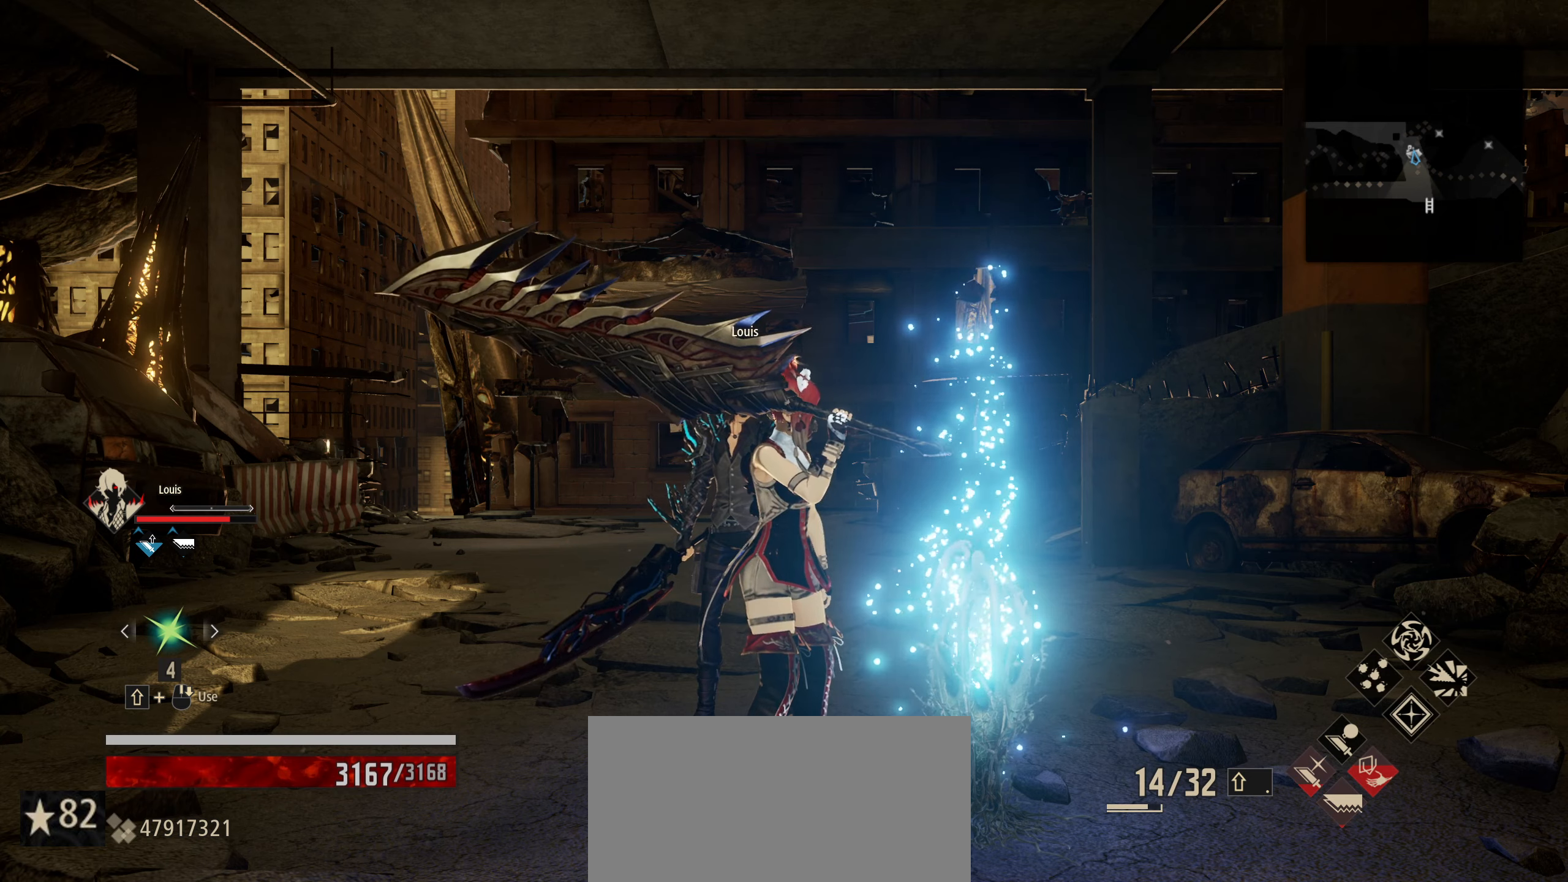
{"keys": [], "mouse": [], "mouse_move": "still", "events": [[400, "e", "down"], [484, "e", "up"]]}
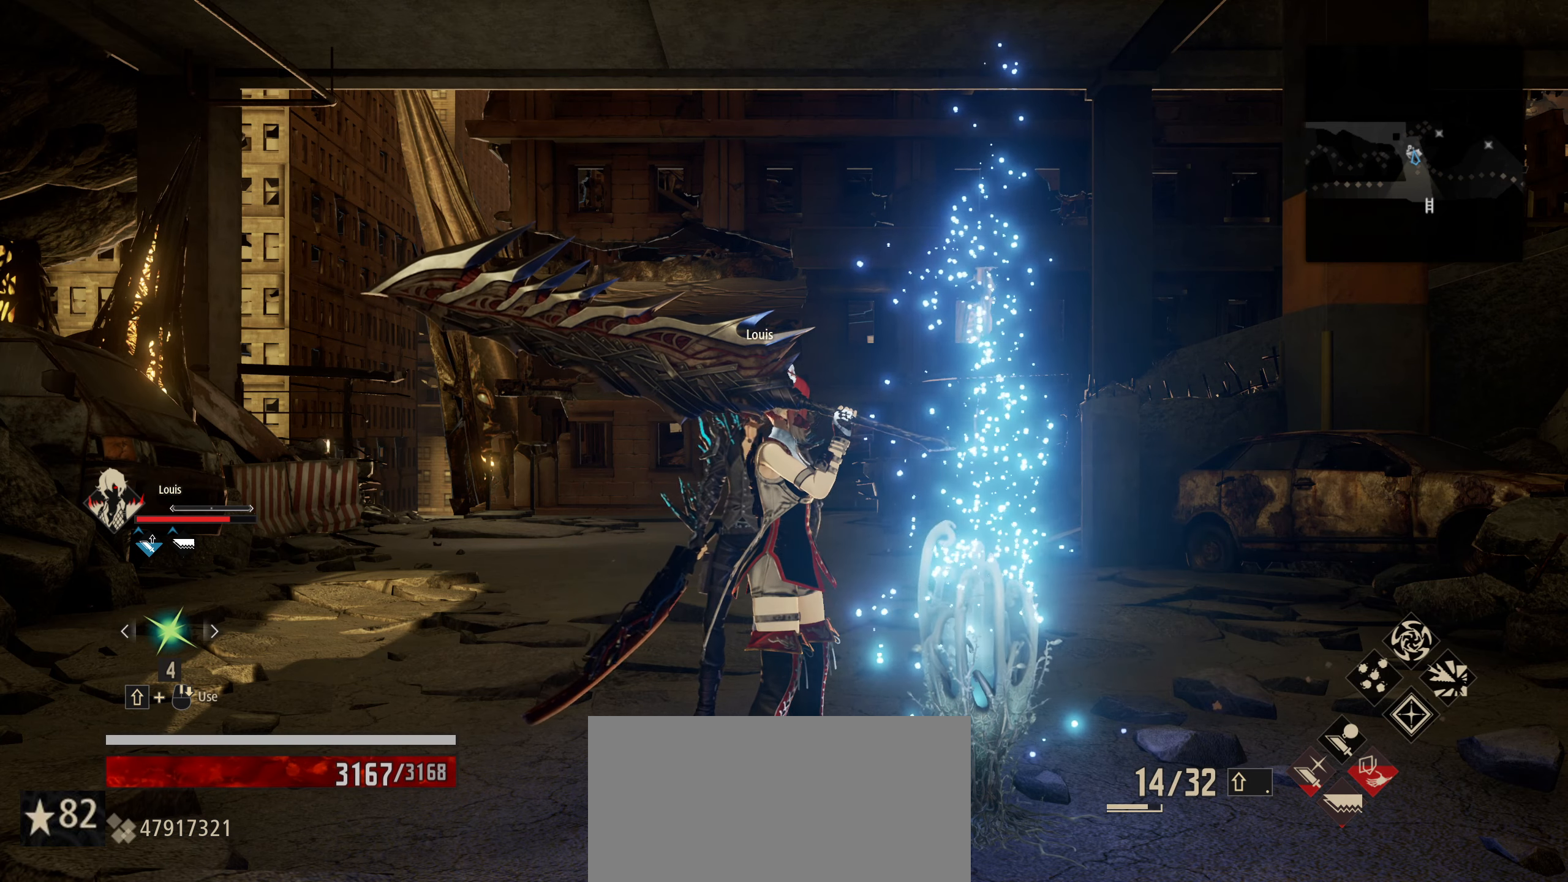
{"keys": [], "mouse": [], "mouse_move": "still", "events": []}
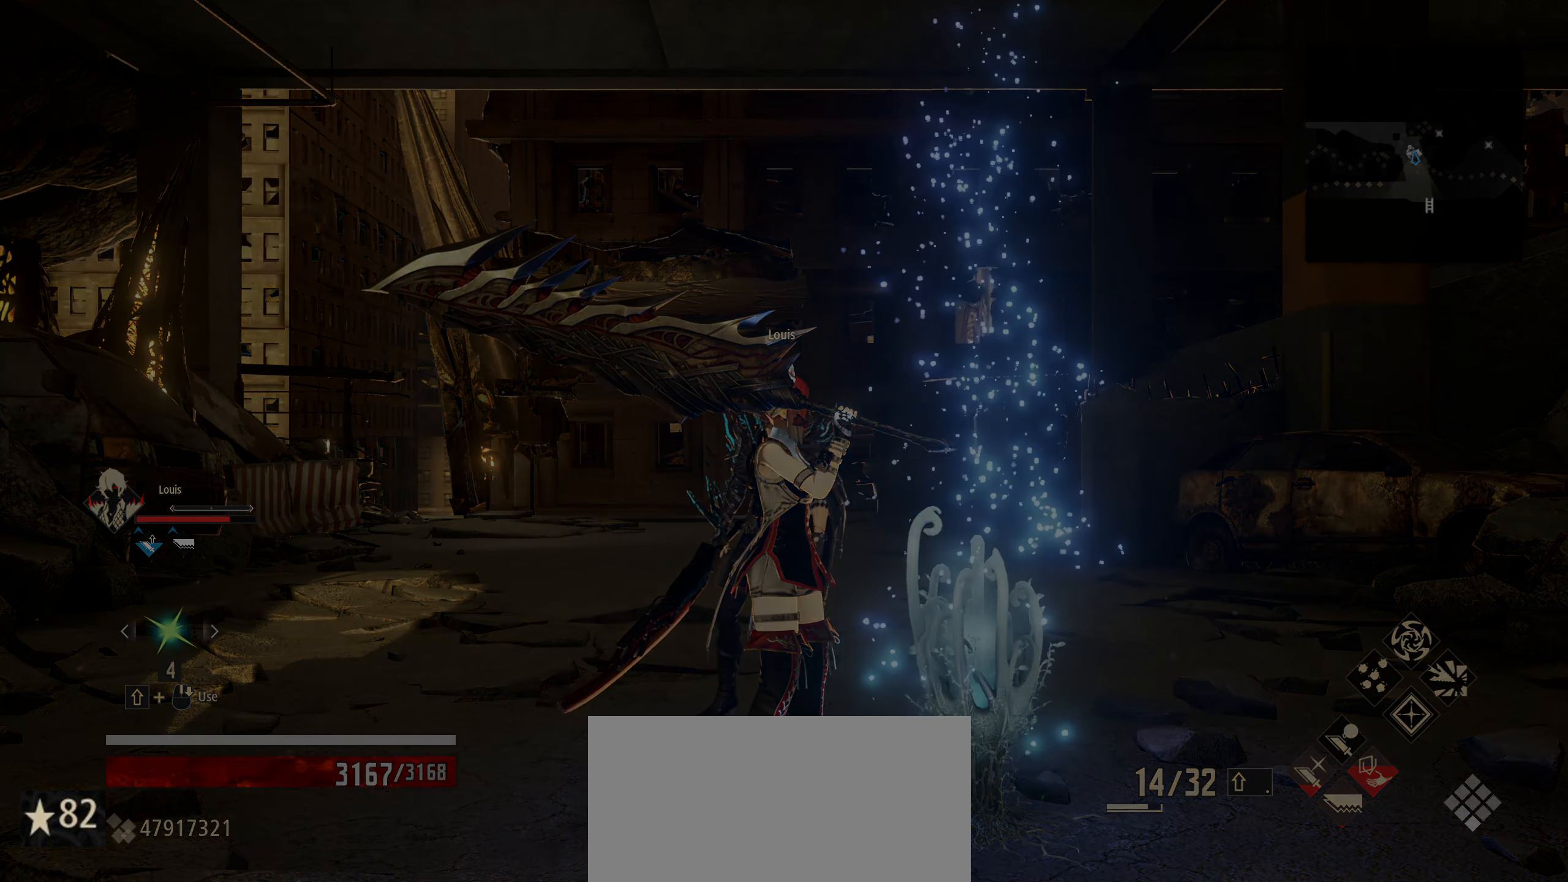
{"keys": [], "mouse": [], "mouse_move": "still", "events": []}
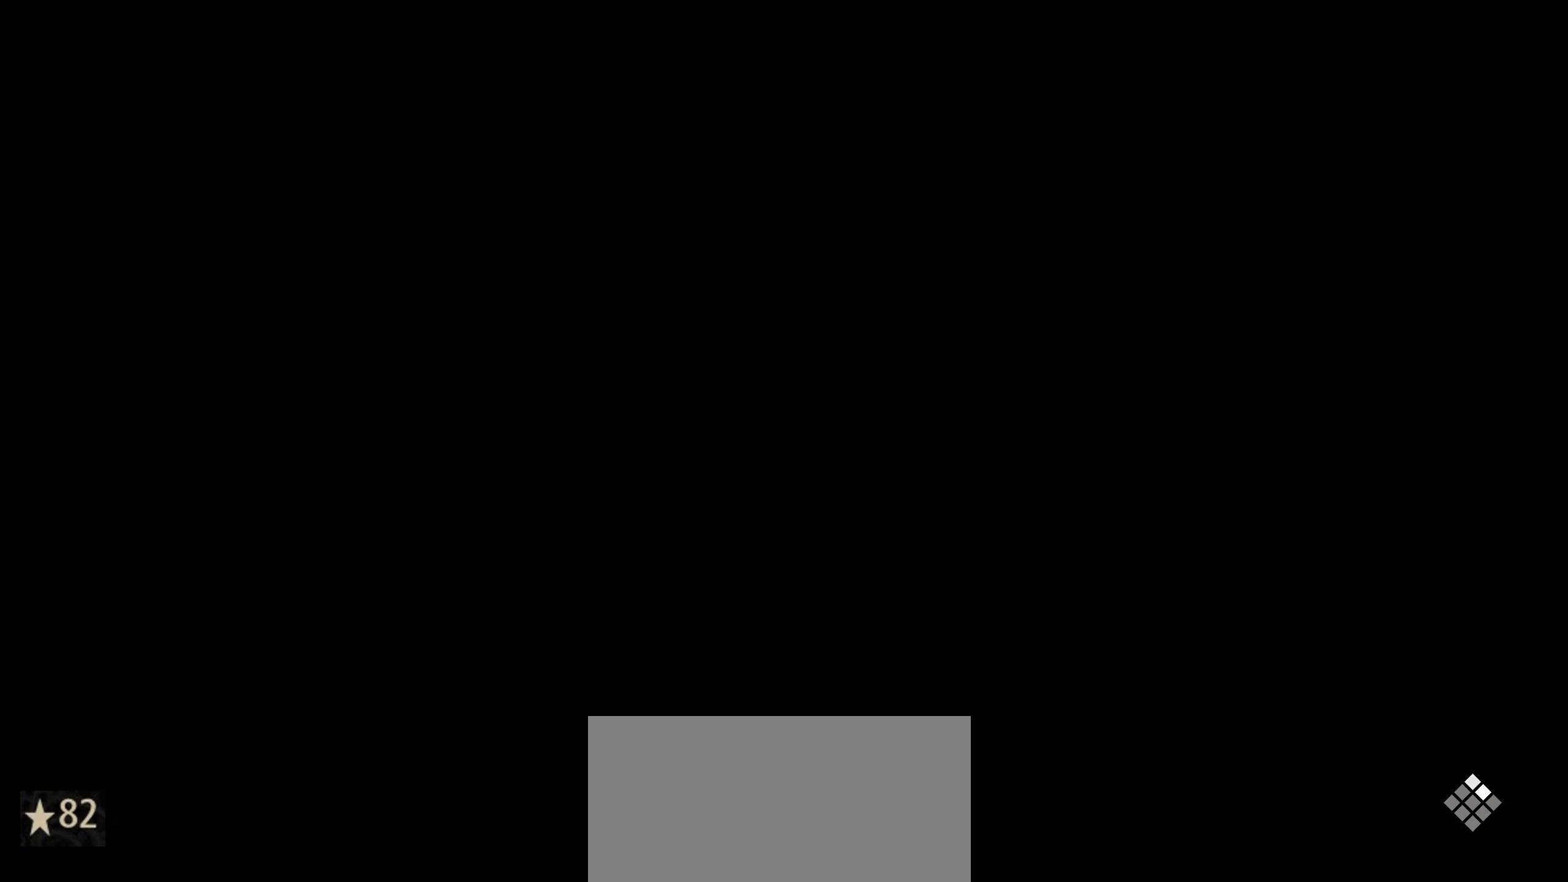
{"keys": [], "mouse": [], "mouse_move": "still", "events": []}
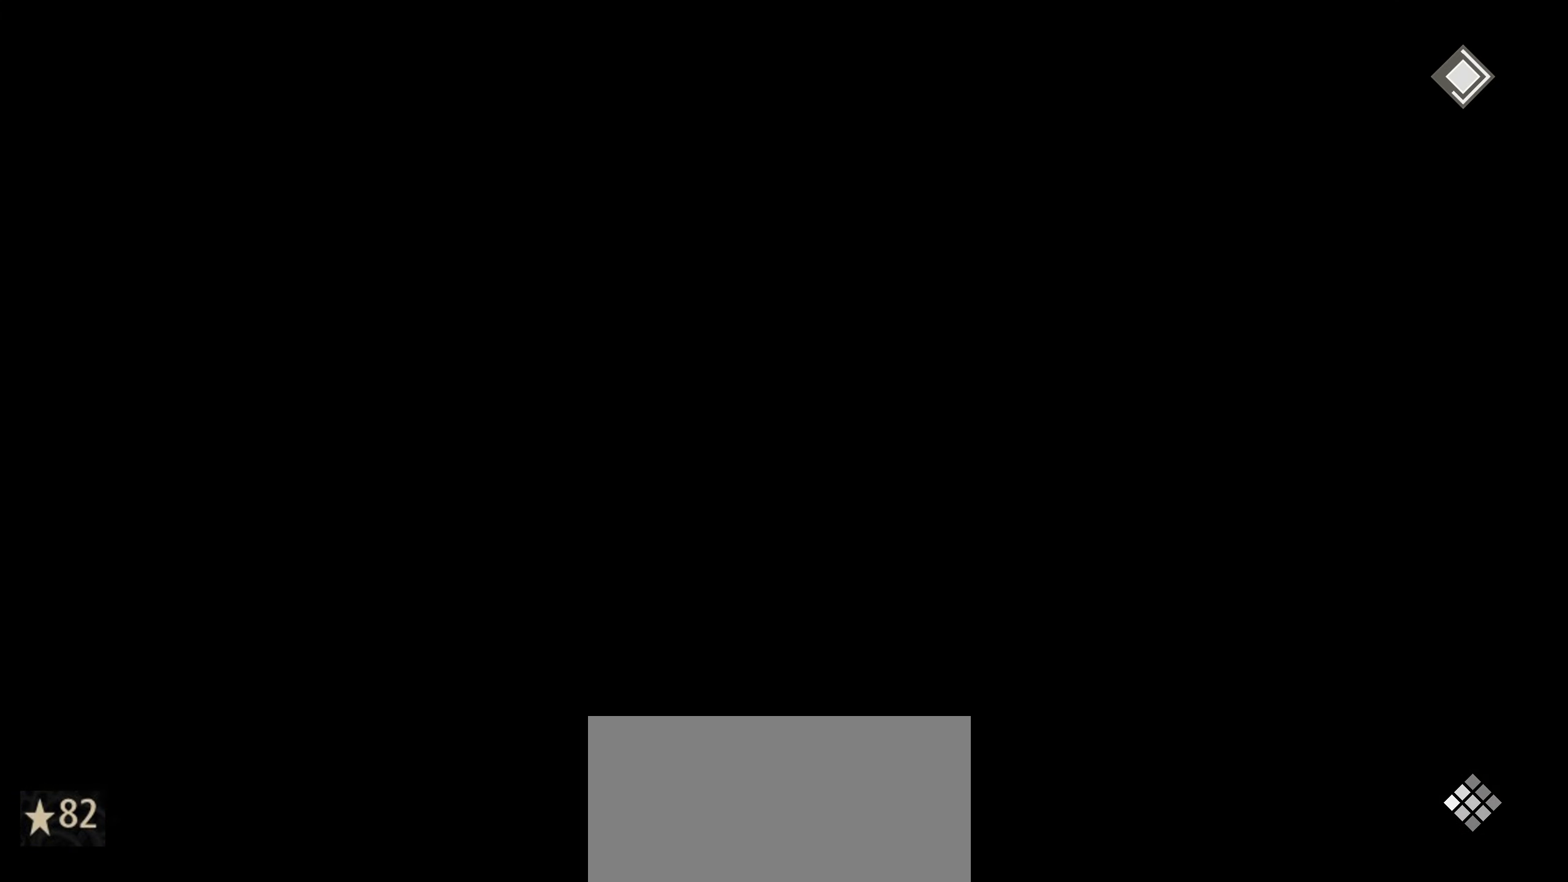
{"keys": [], "mouse": [], "mouse_move": "still", "events": []}
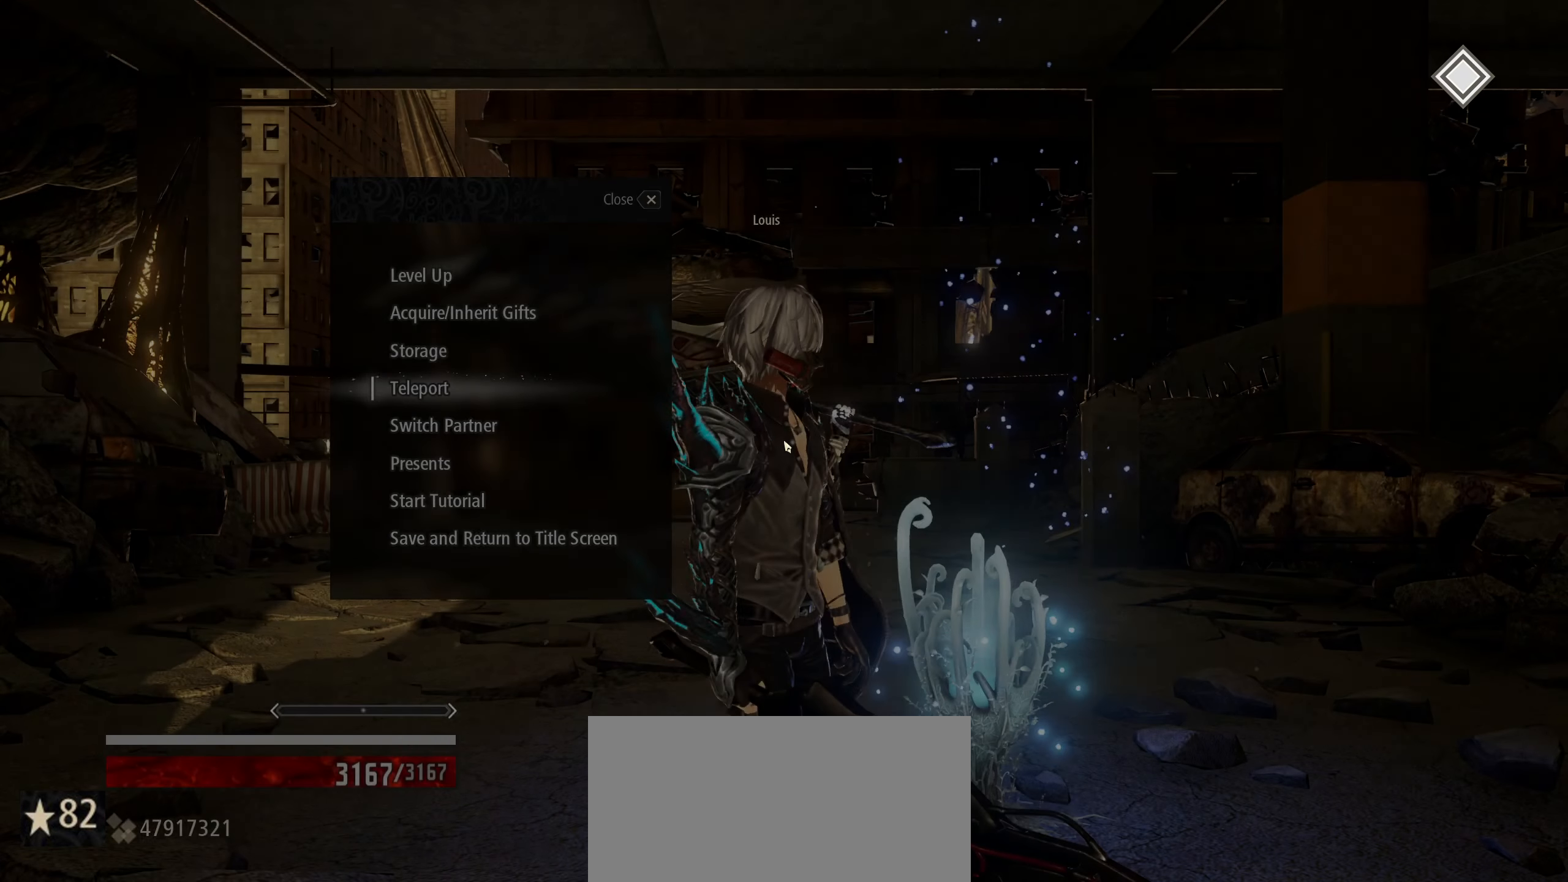
{"keys": [], "mouse": [], "mouse_move": "still", "events": []}
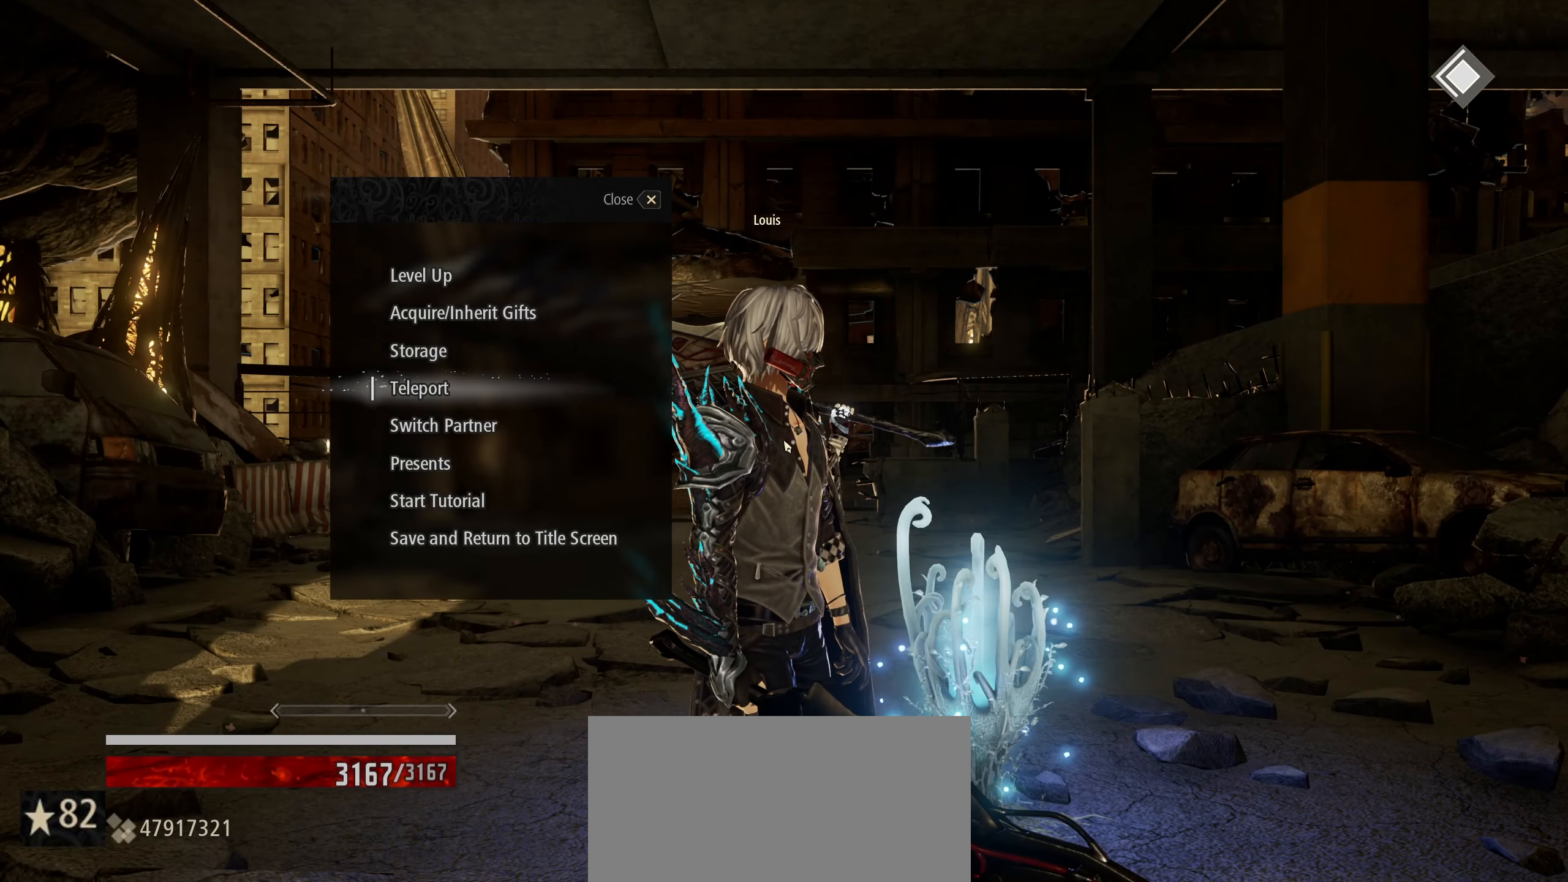
{"keys": [], "mouse": [], "mouse_move": "still", "events": []}
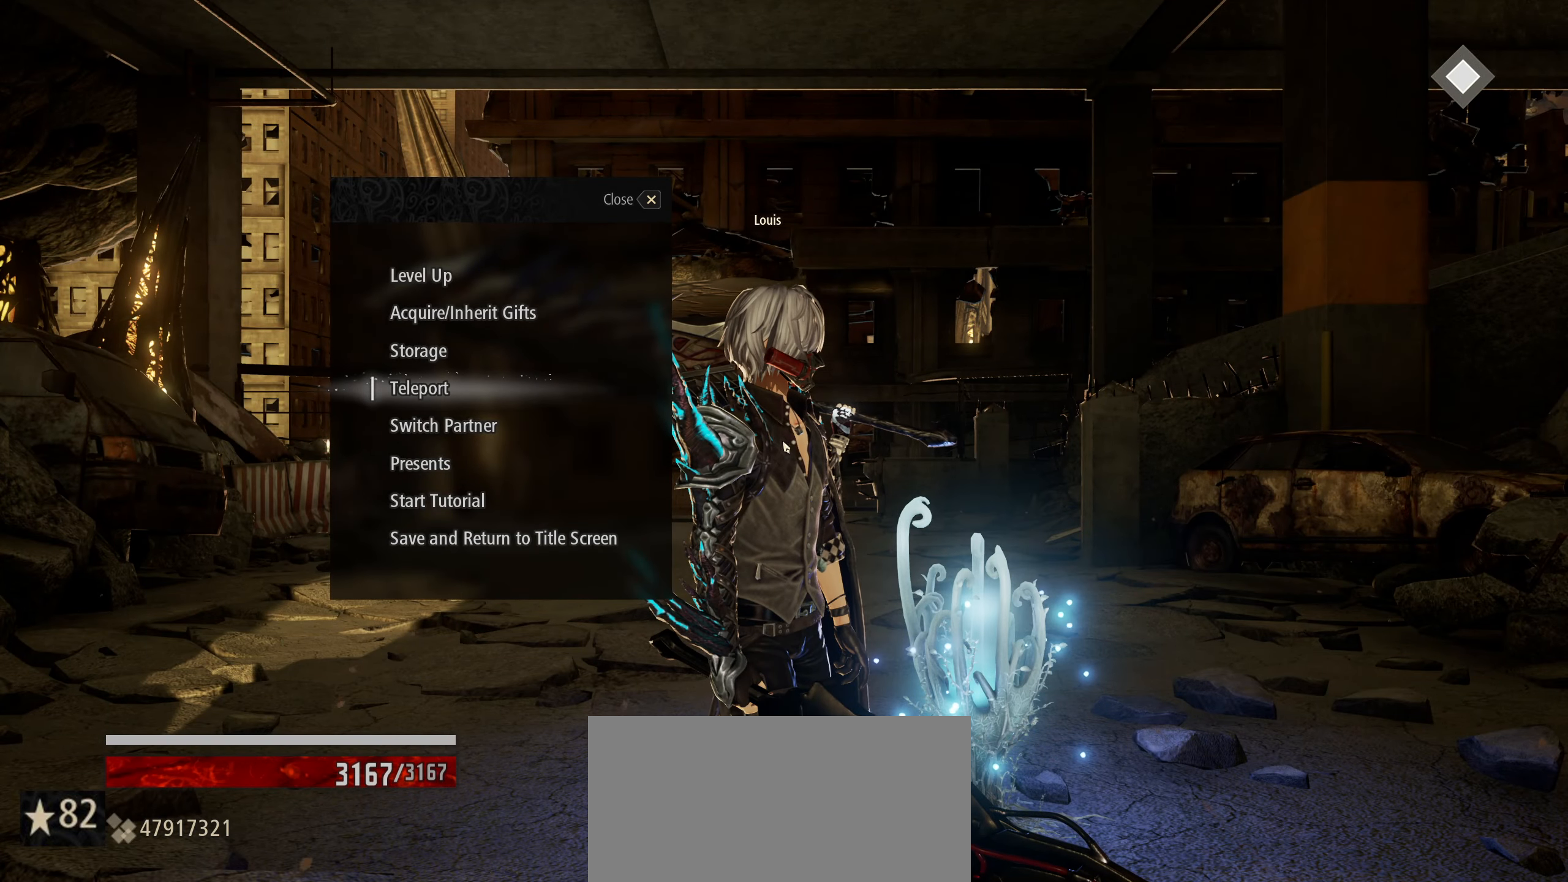
{"keys": [], "mouse": [], "mouse_move": "up-left", "events": []}
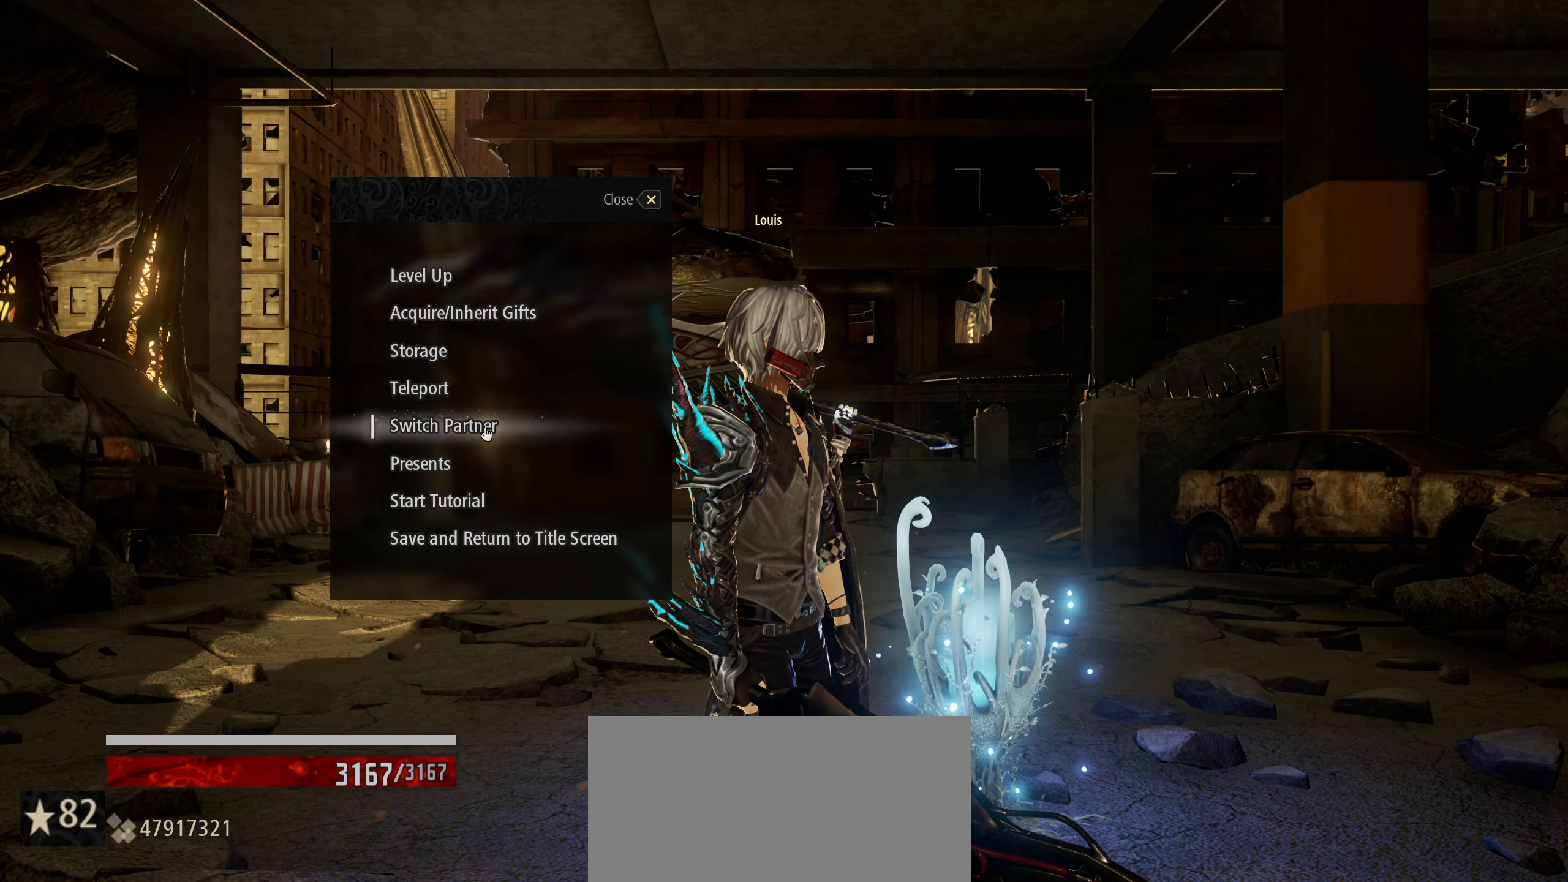
{"keys": [], "mouse": [], "mouse_move": "down-left", "events": [[17, "mouse_left", "down"], [100, "mouse_left", "up"]]}
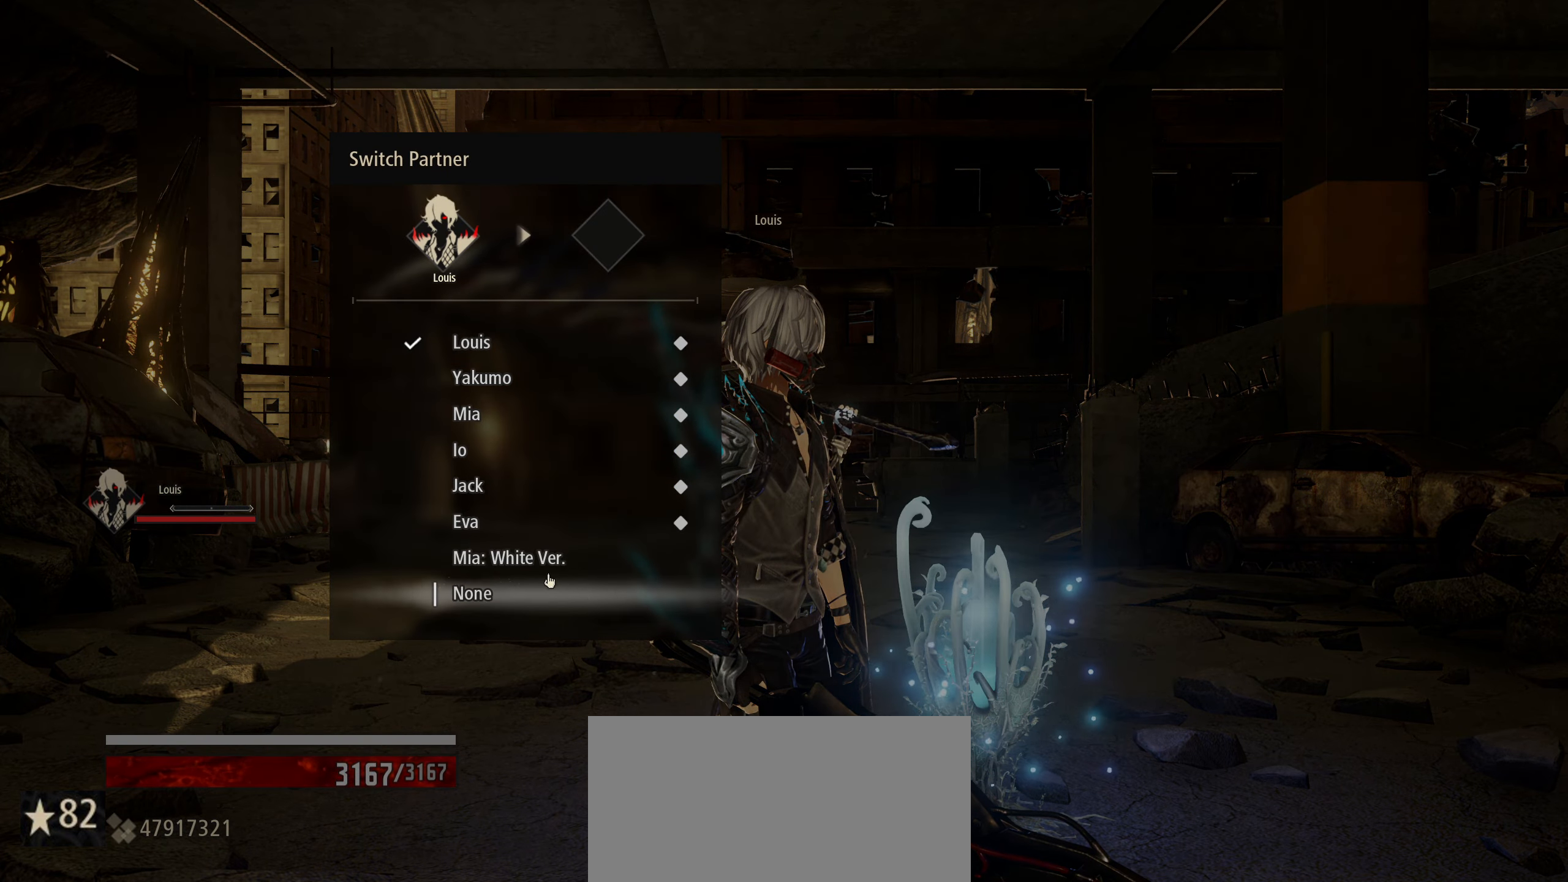
{"keys": [], "mouse": [], "mouse_move": "right", "events": [[250, "mouse_left", "down"], [300, "mouse_left", "up"]]}
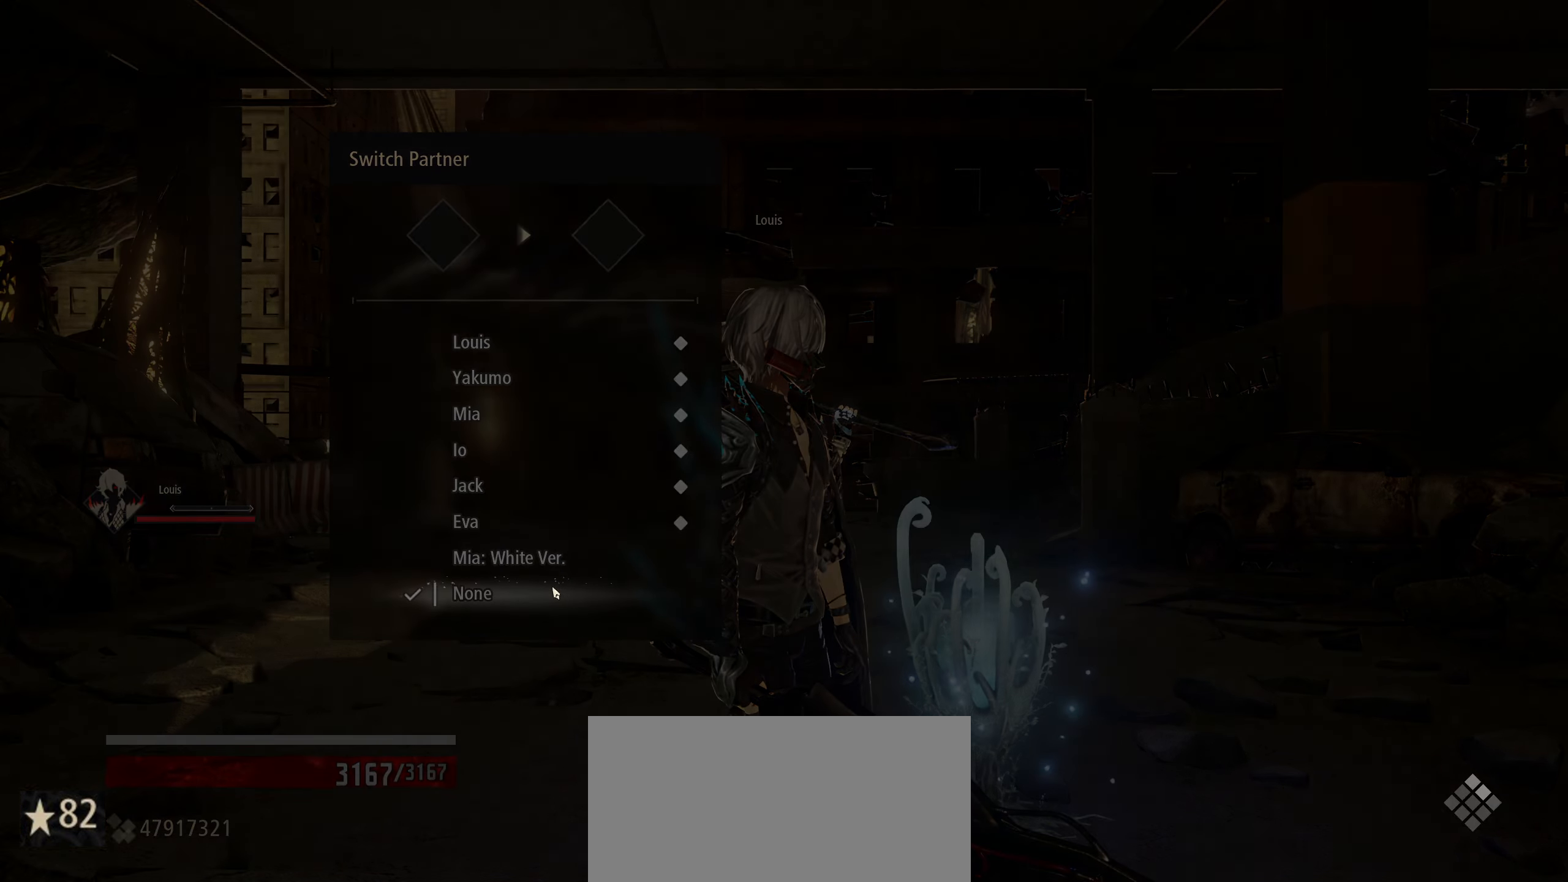
{"keys": [], "mouse": [], "mouse_move": "down-right", "events": []}
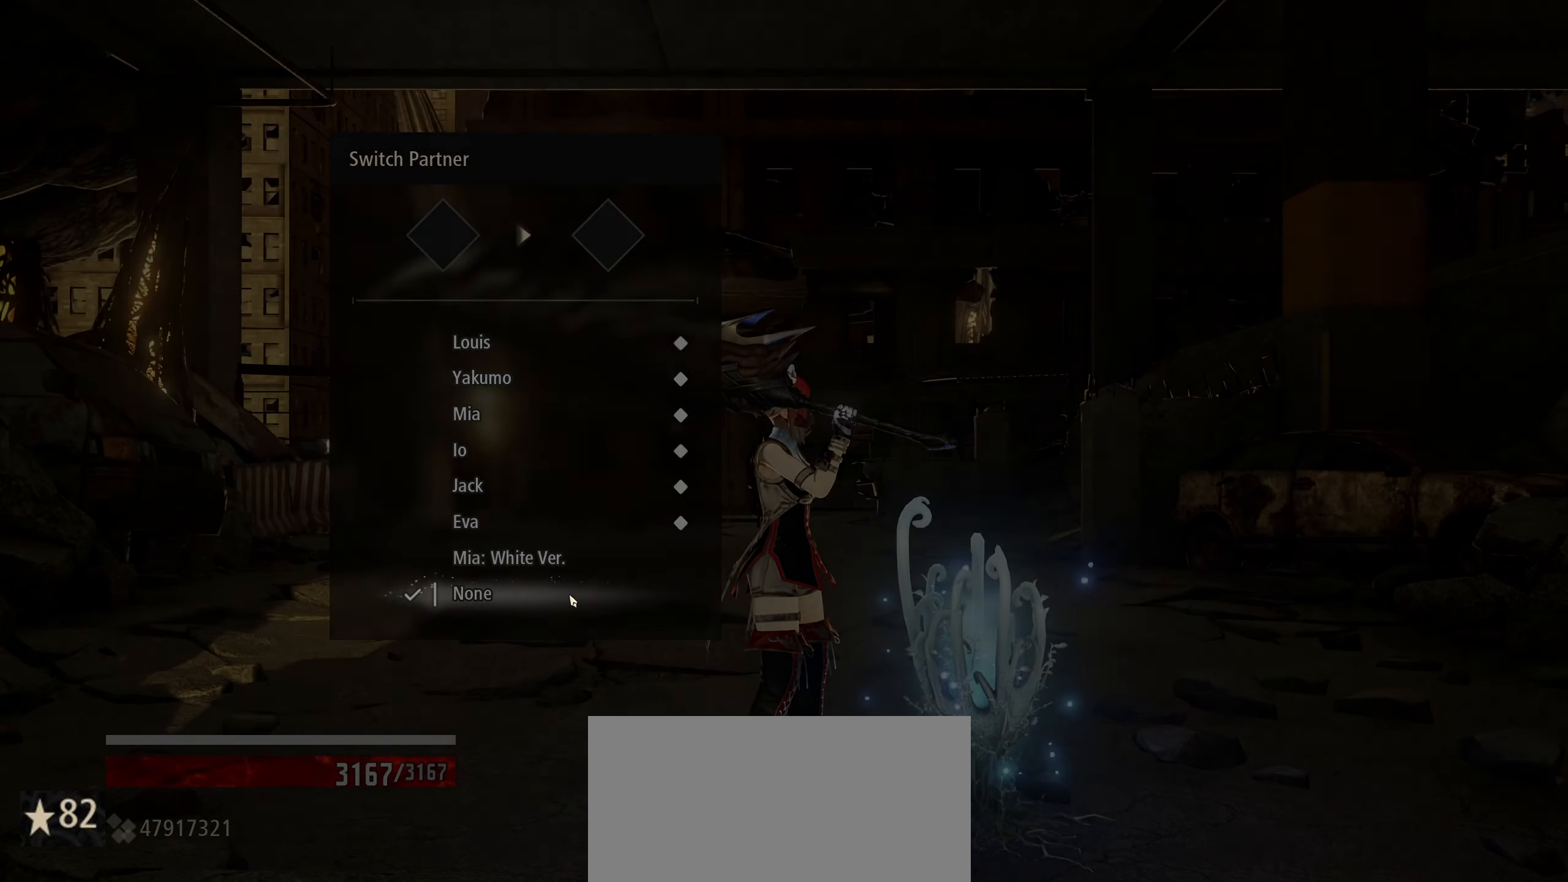
{"keys": [], "mouse": [], "mouse_move": "still", "events": []}
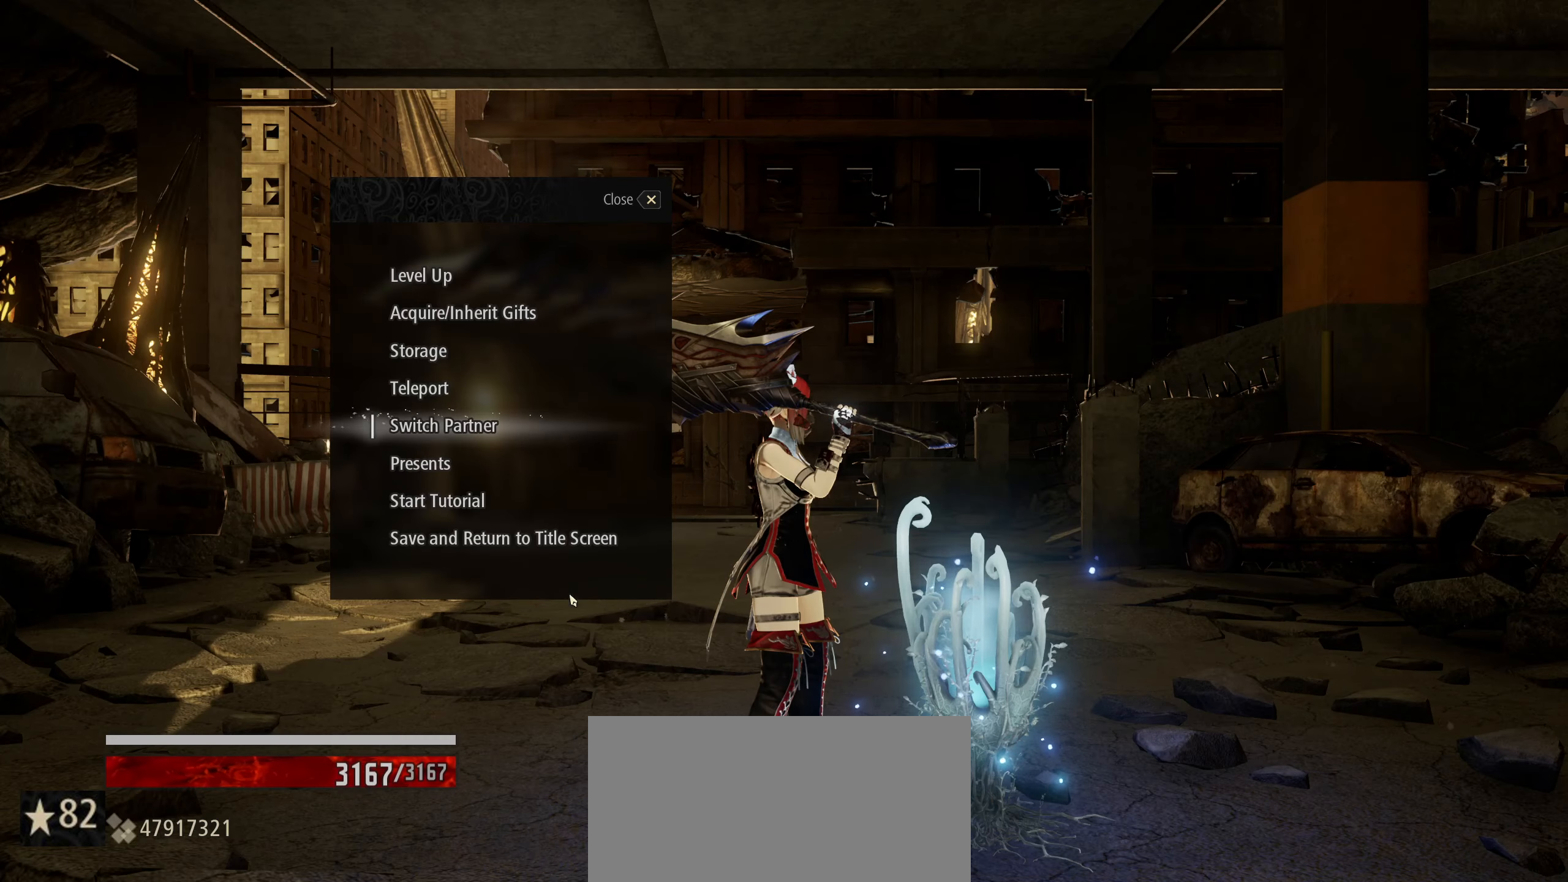
{"keys": [], "mouse": [], "mouse_move": "still", "events": []}
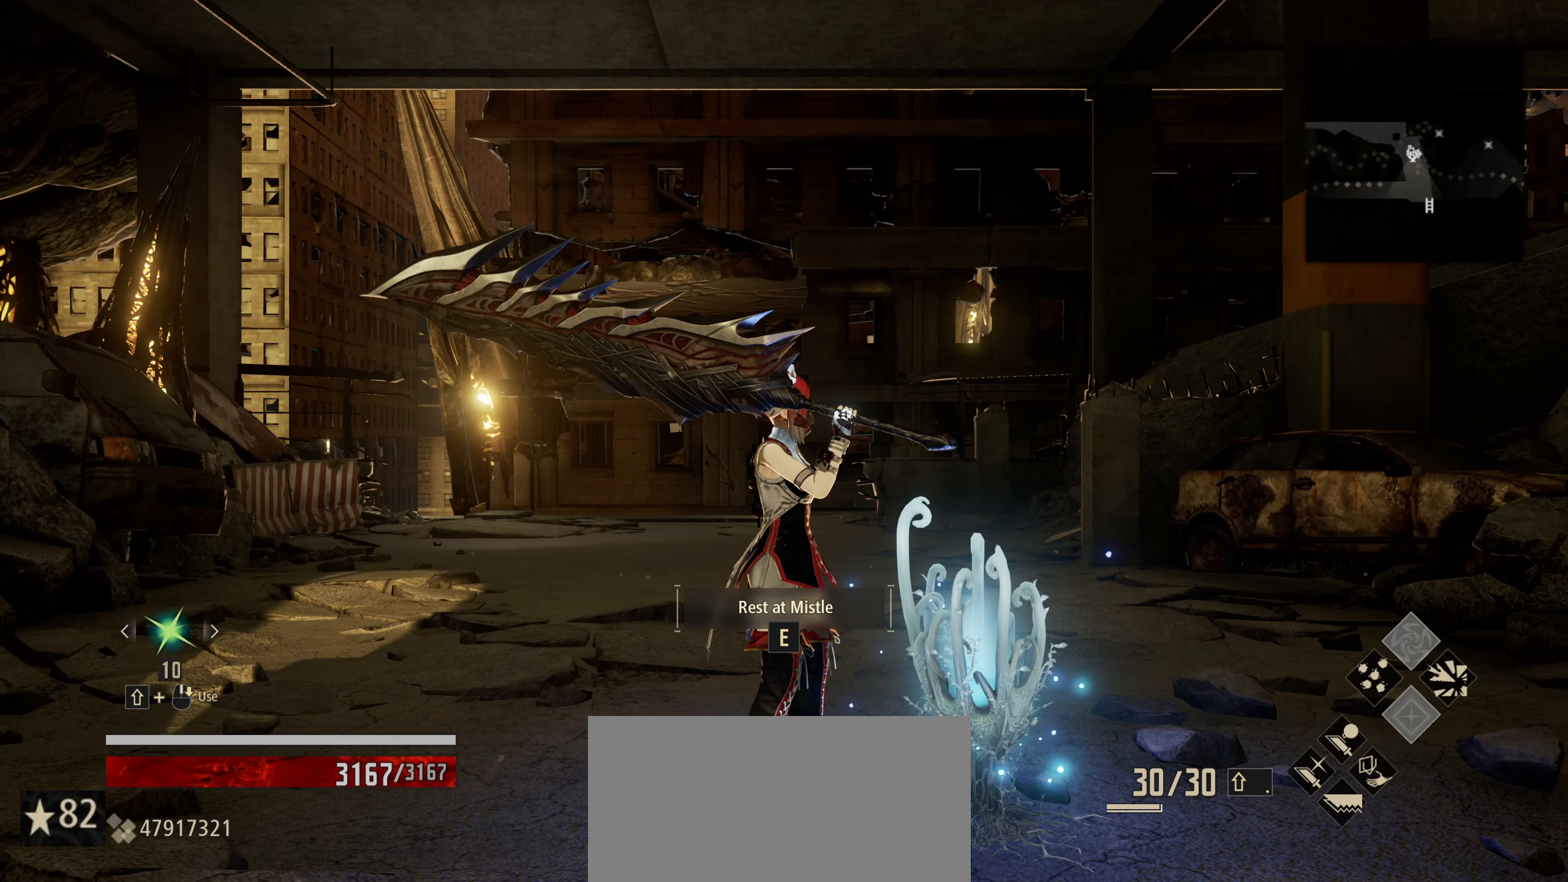
{"keys": ["shift", "w"], "mouse": [], "mouse_move": "still", "events": [[133, "w", "down"], [316, "shift", "down"]]}
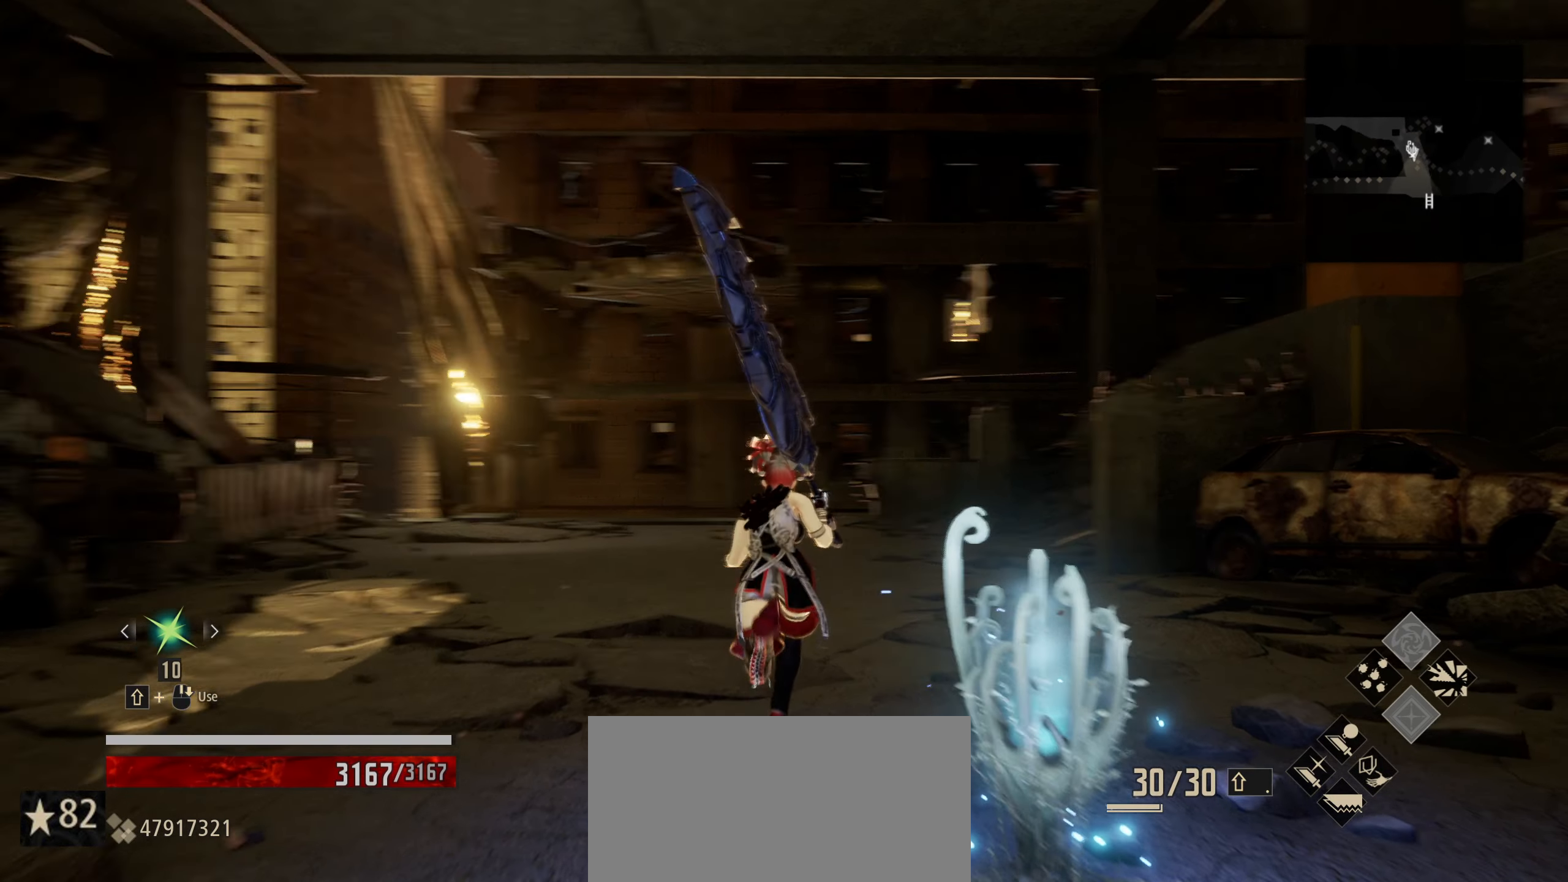
{"keys": ["shift", "w"], "mouse": [], "mouse_move": "up-right", "events": []}
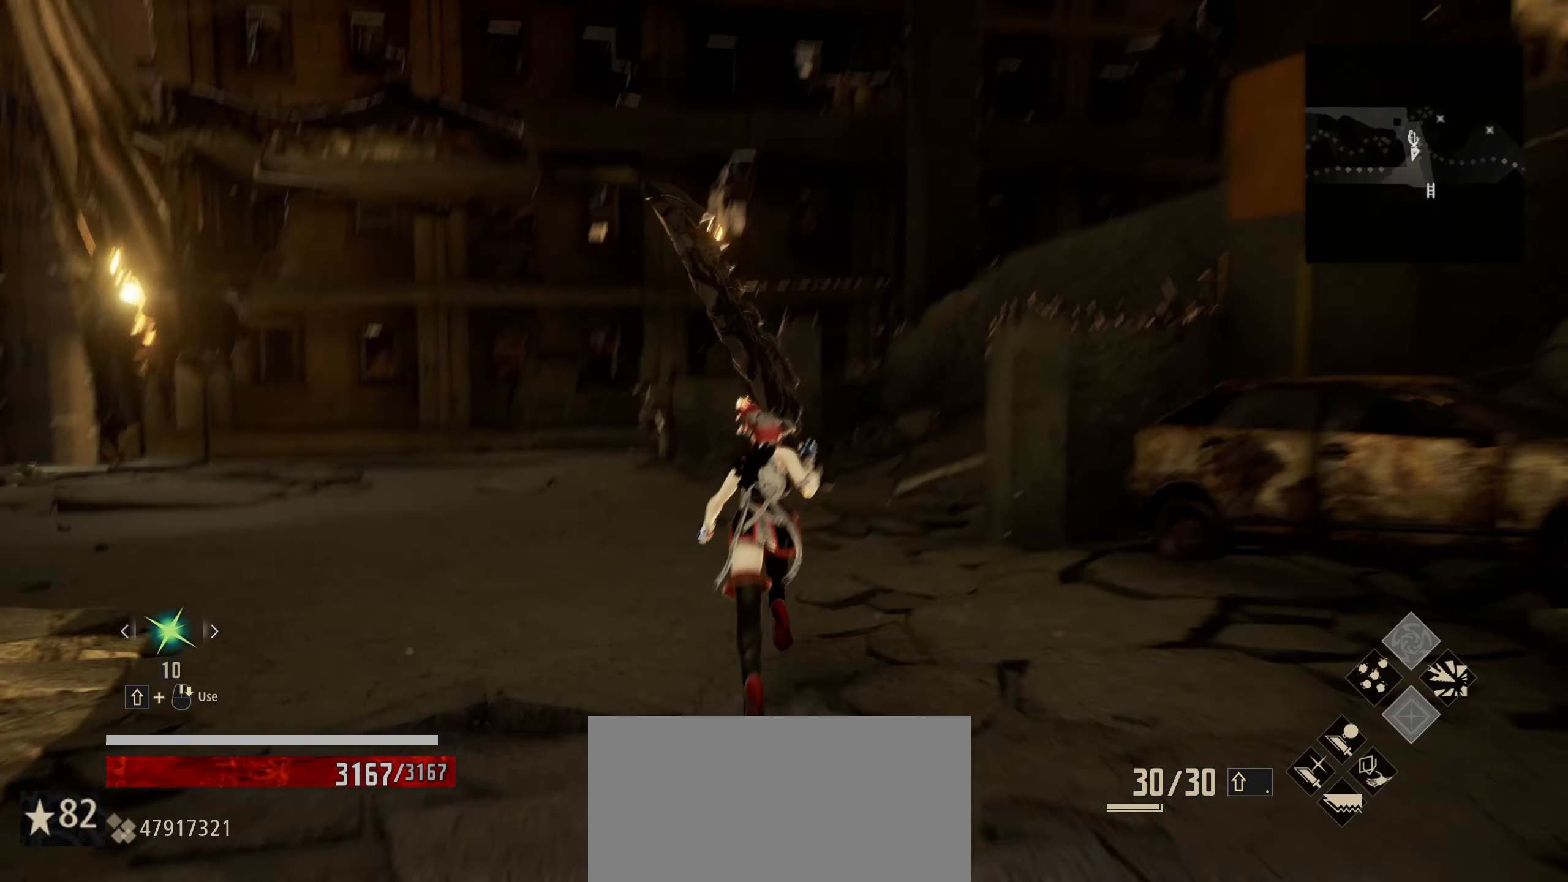
{"keys": ["shift", "w"], "mouse": [], "mouse_move": "right", "events": []}